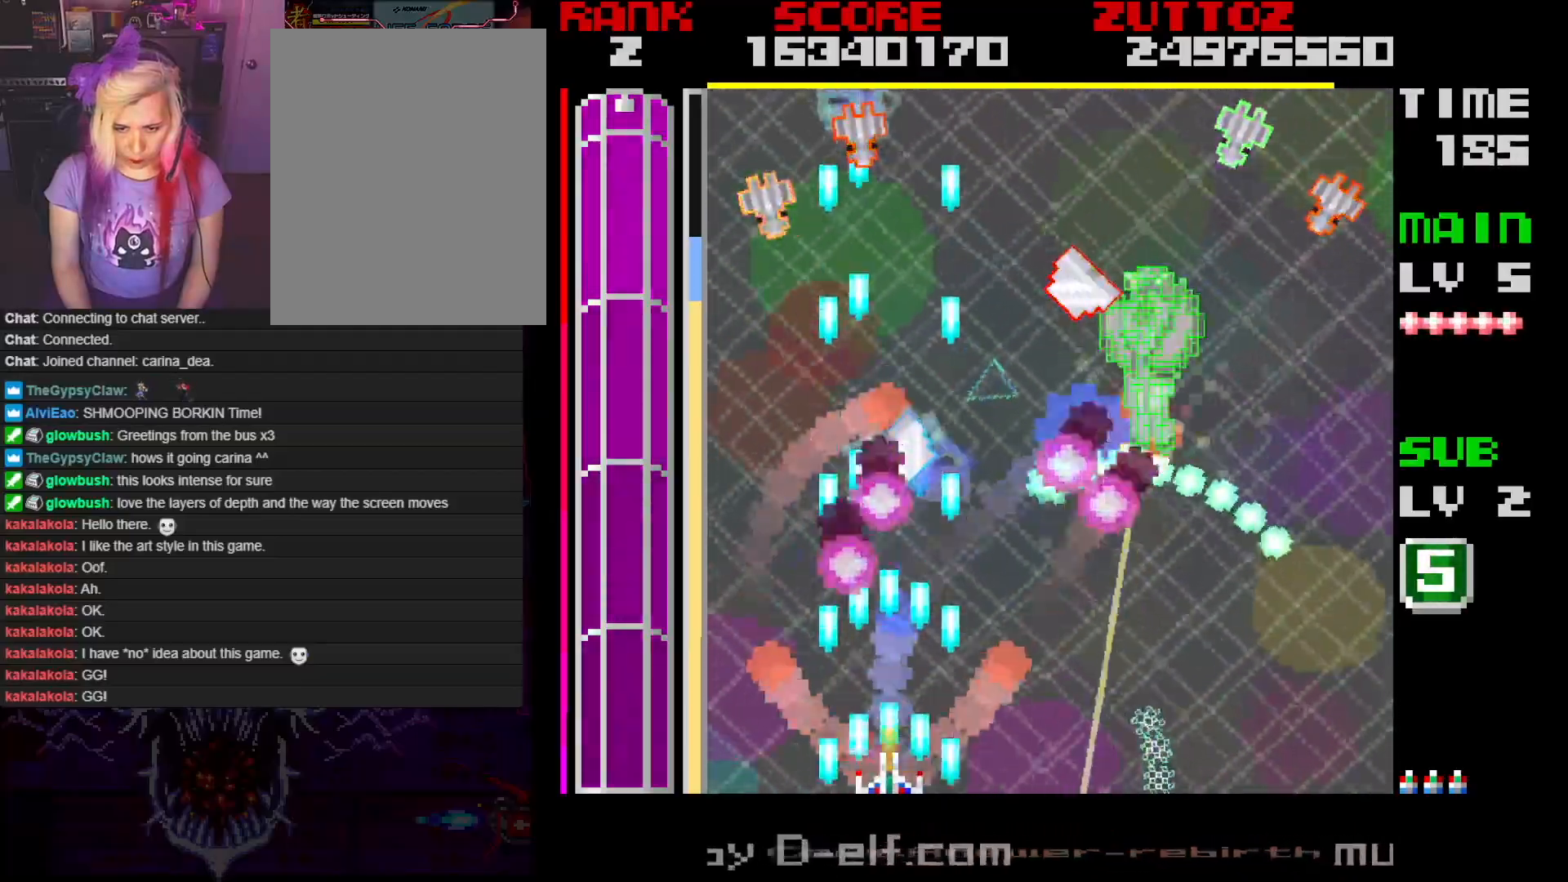
Gameplay with a controller; each line is a JSON object with the inputs held at the frame after it. "events" lists button and stick changes between this image and that frame as [ms after this image, input, new state], when the widget could be followed in between. Not read: L3 R3.
{"buttons": ["A"], "events": [[67, "DPAD_RIGHT", "down"], [400, "DPAD_RIGHT", "up"]]}
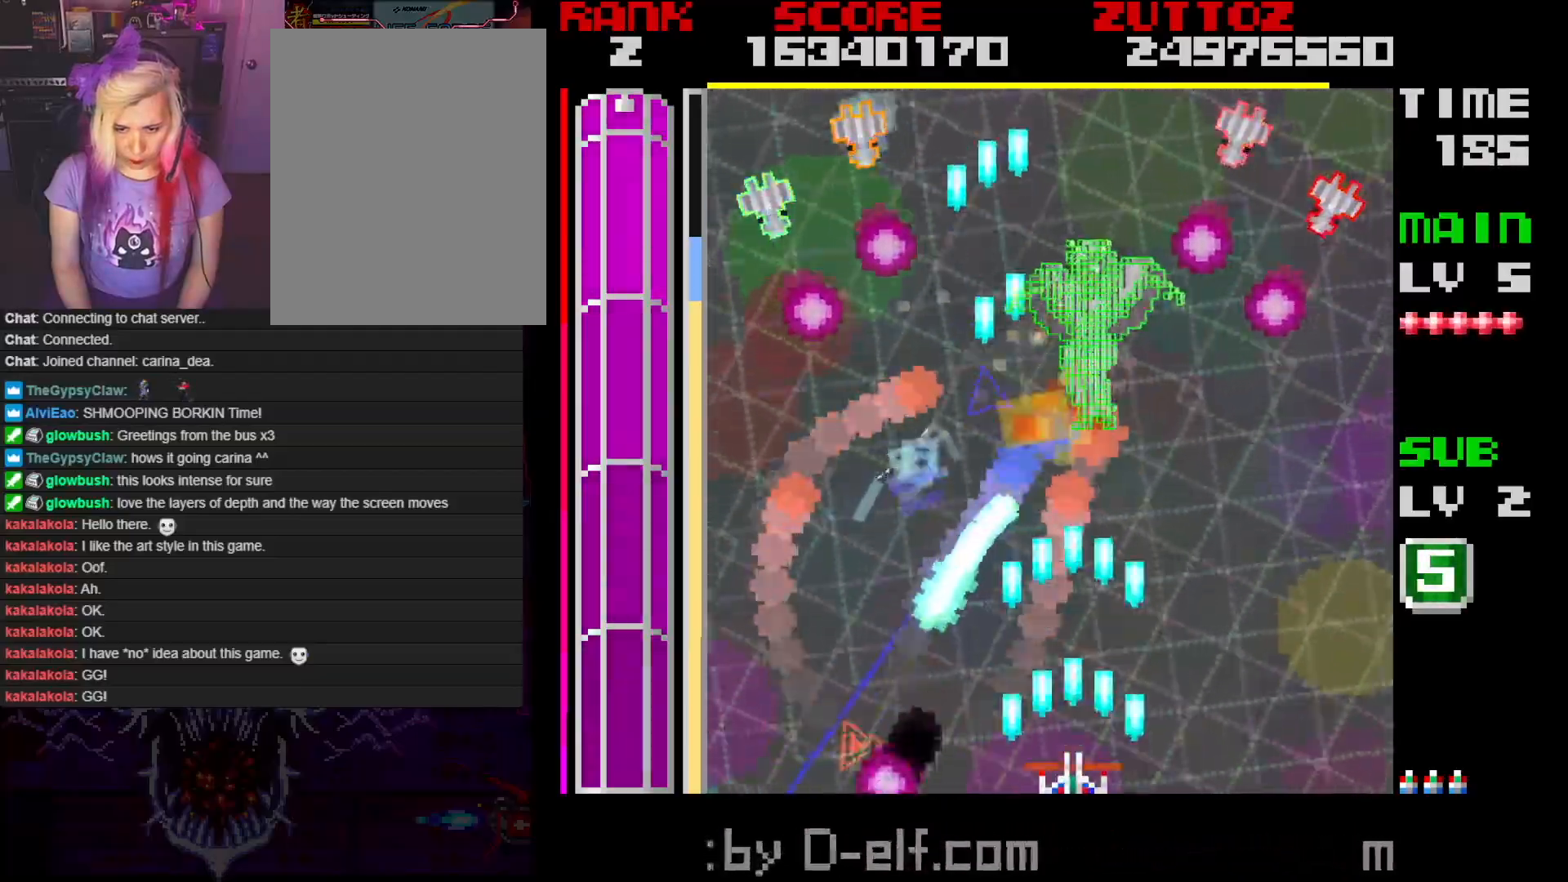
{"buttons": ["A"], "events": []}
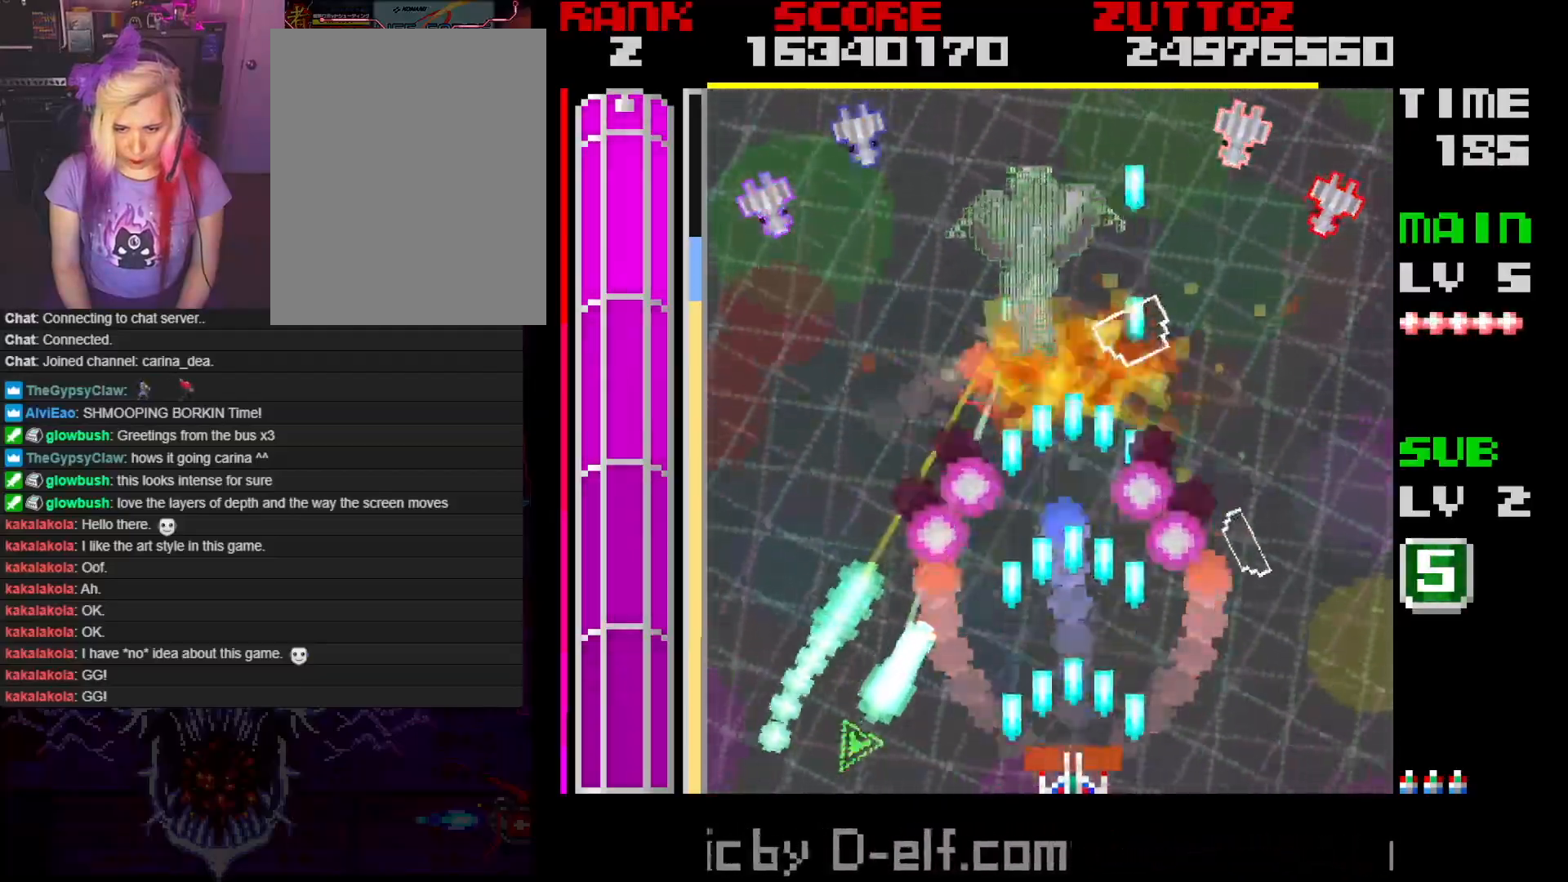
{"buttons": ["A"], "events": [[117, "DPAD_RIGHT", "down"], [433, "DPAD_RIGHT", "up"]]}
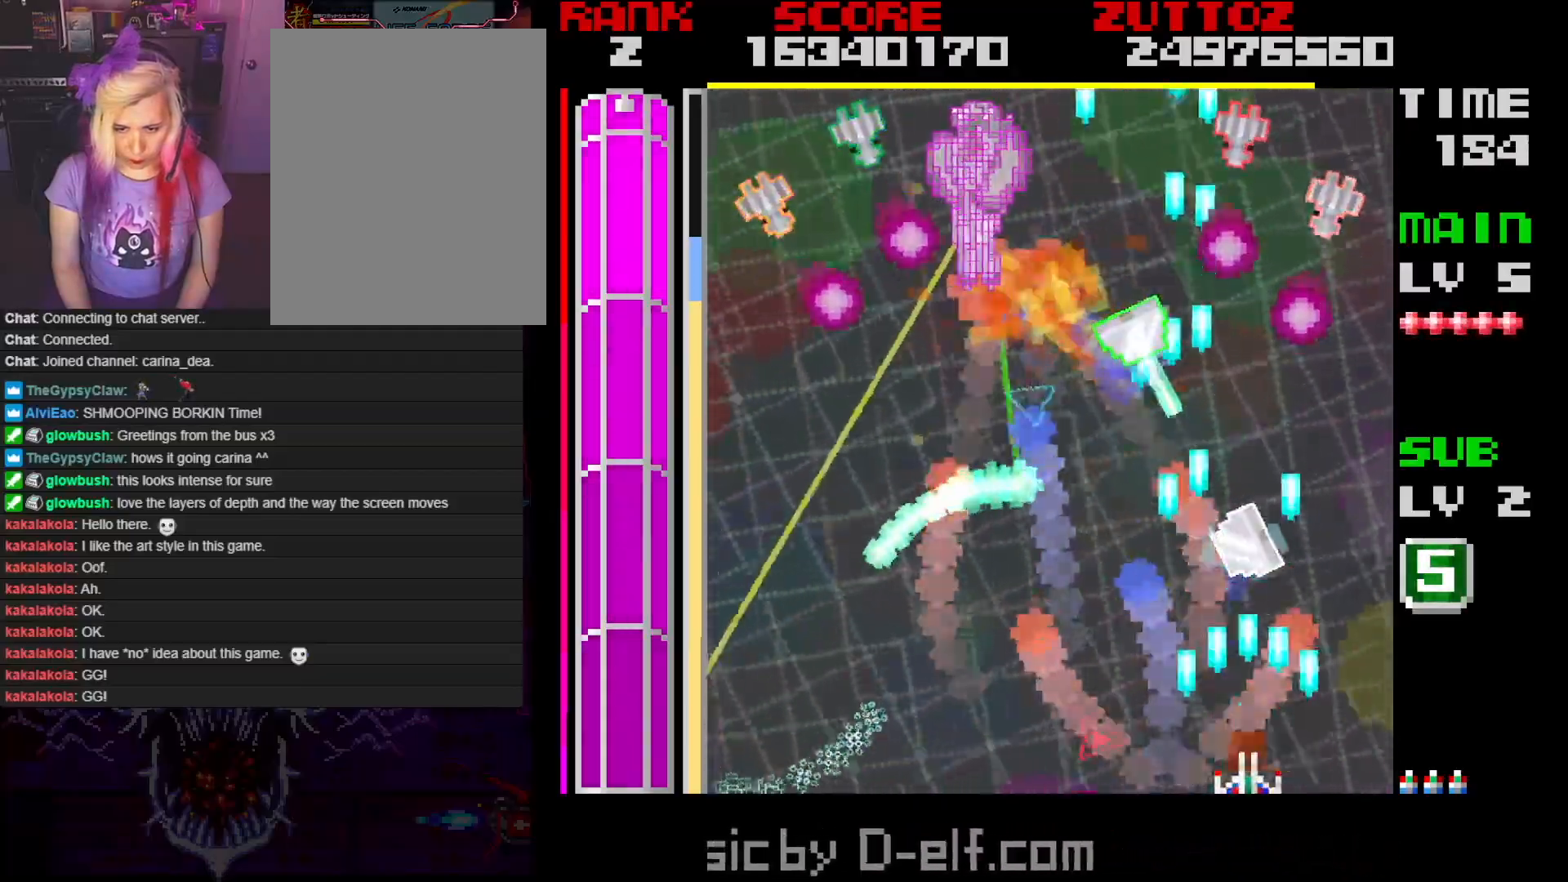
{"buttons": ["A", "DPAD_LEFT"], "events": [[283, "DPAD_LEFT", "down"]]}
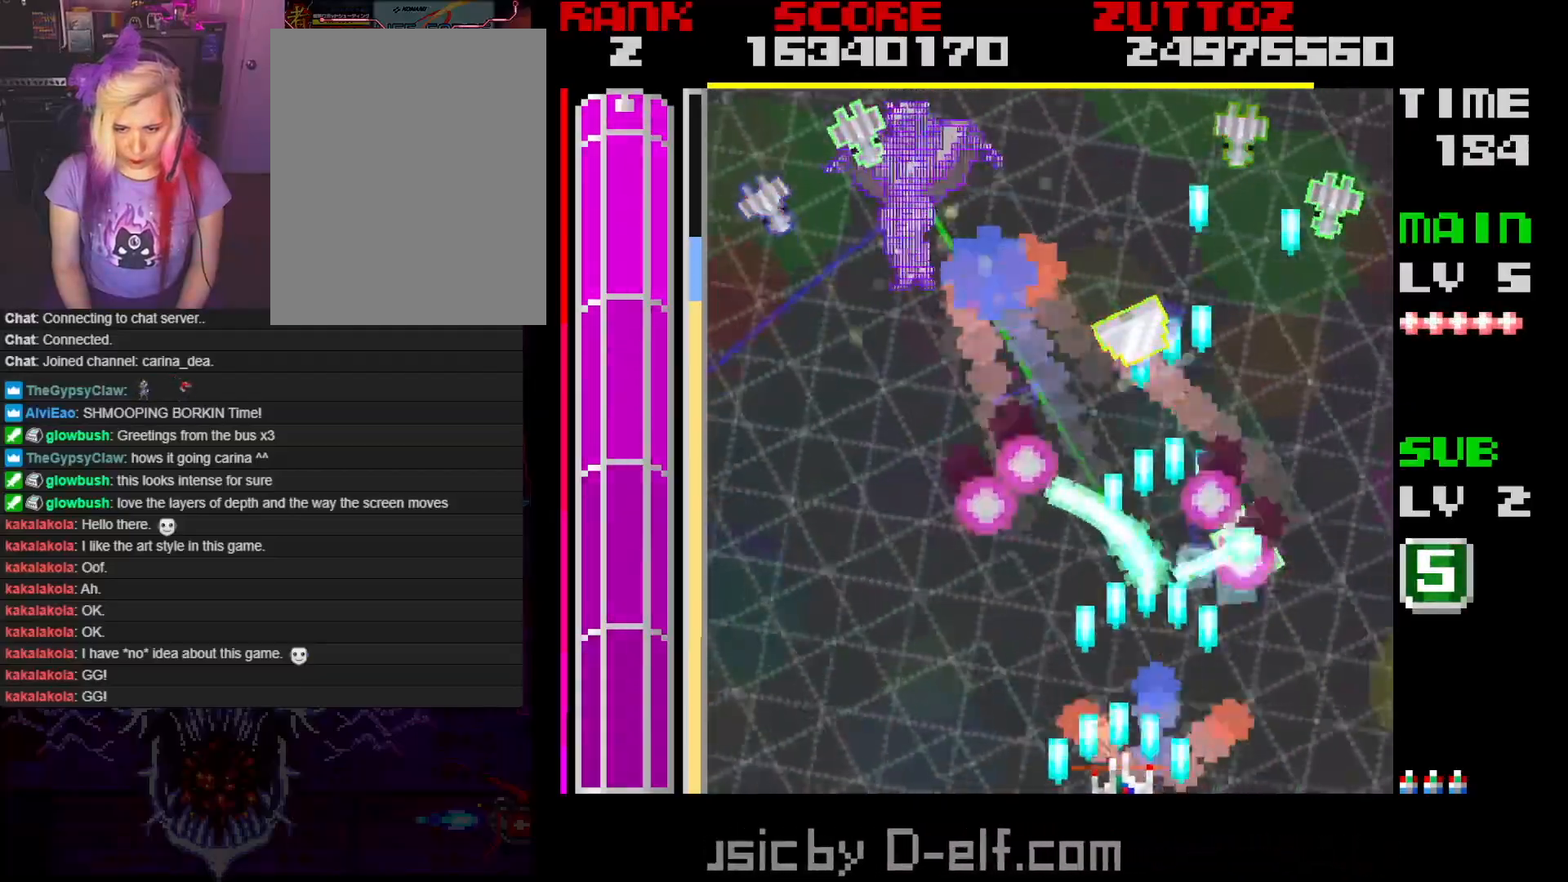
{"buttons": ["A", "DPAD_LEFT"], "events": [[200, "DPAD_LEFT", "up"], [367, "DPAD_LEFT", "down"]]}
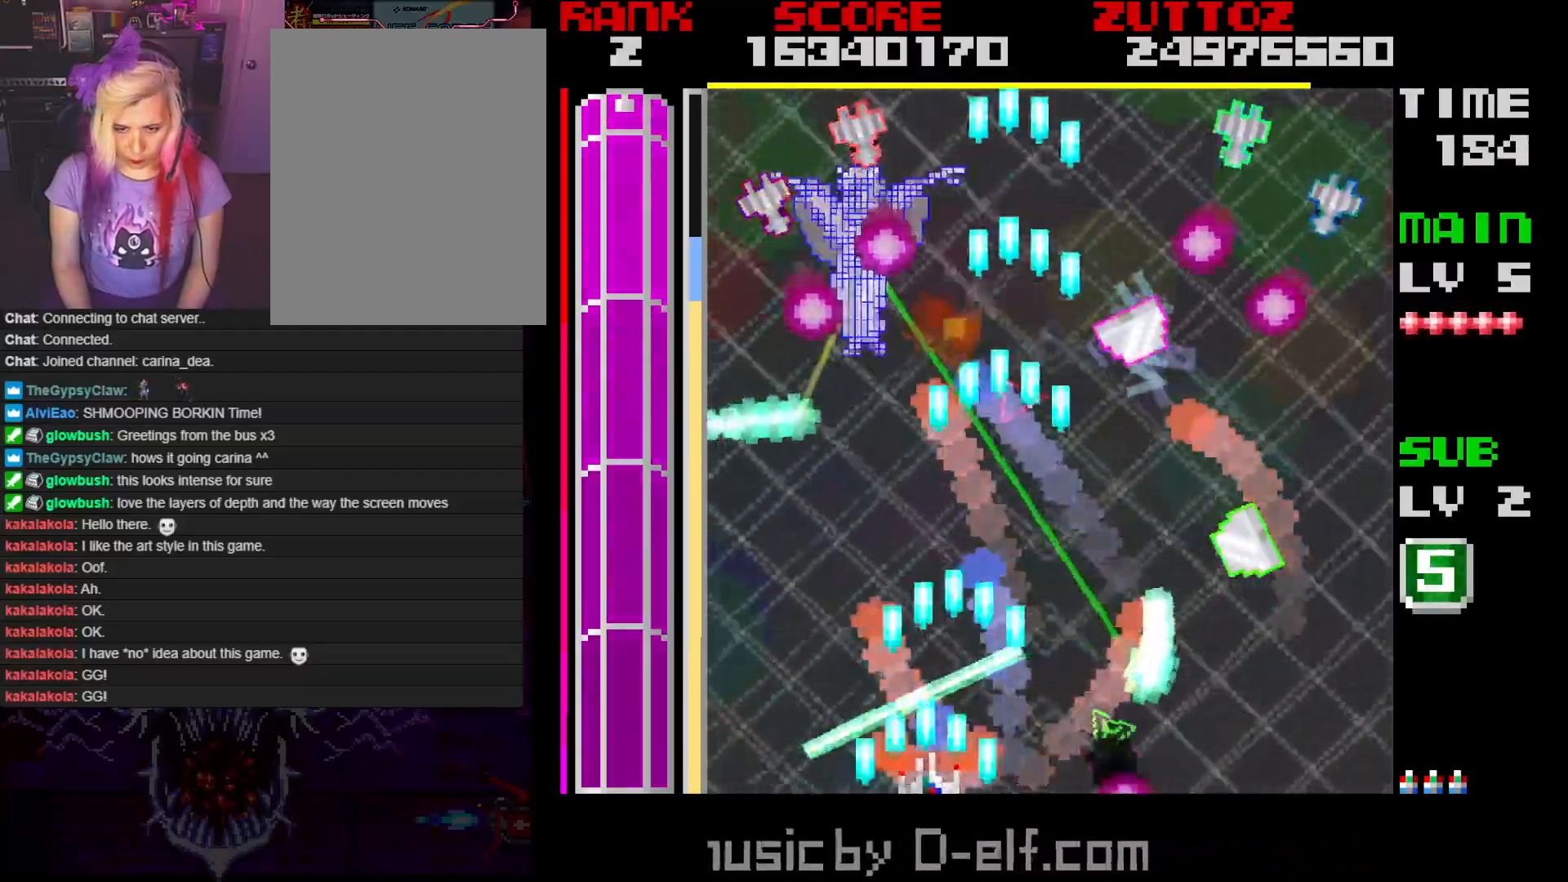
{"buttons": ["A"], "events": [[17, "DPAD_LEFT", "up"], [367, "DPAD_LEFT", "down"], [500, "DPAD_LEFT", "up"]]}
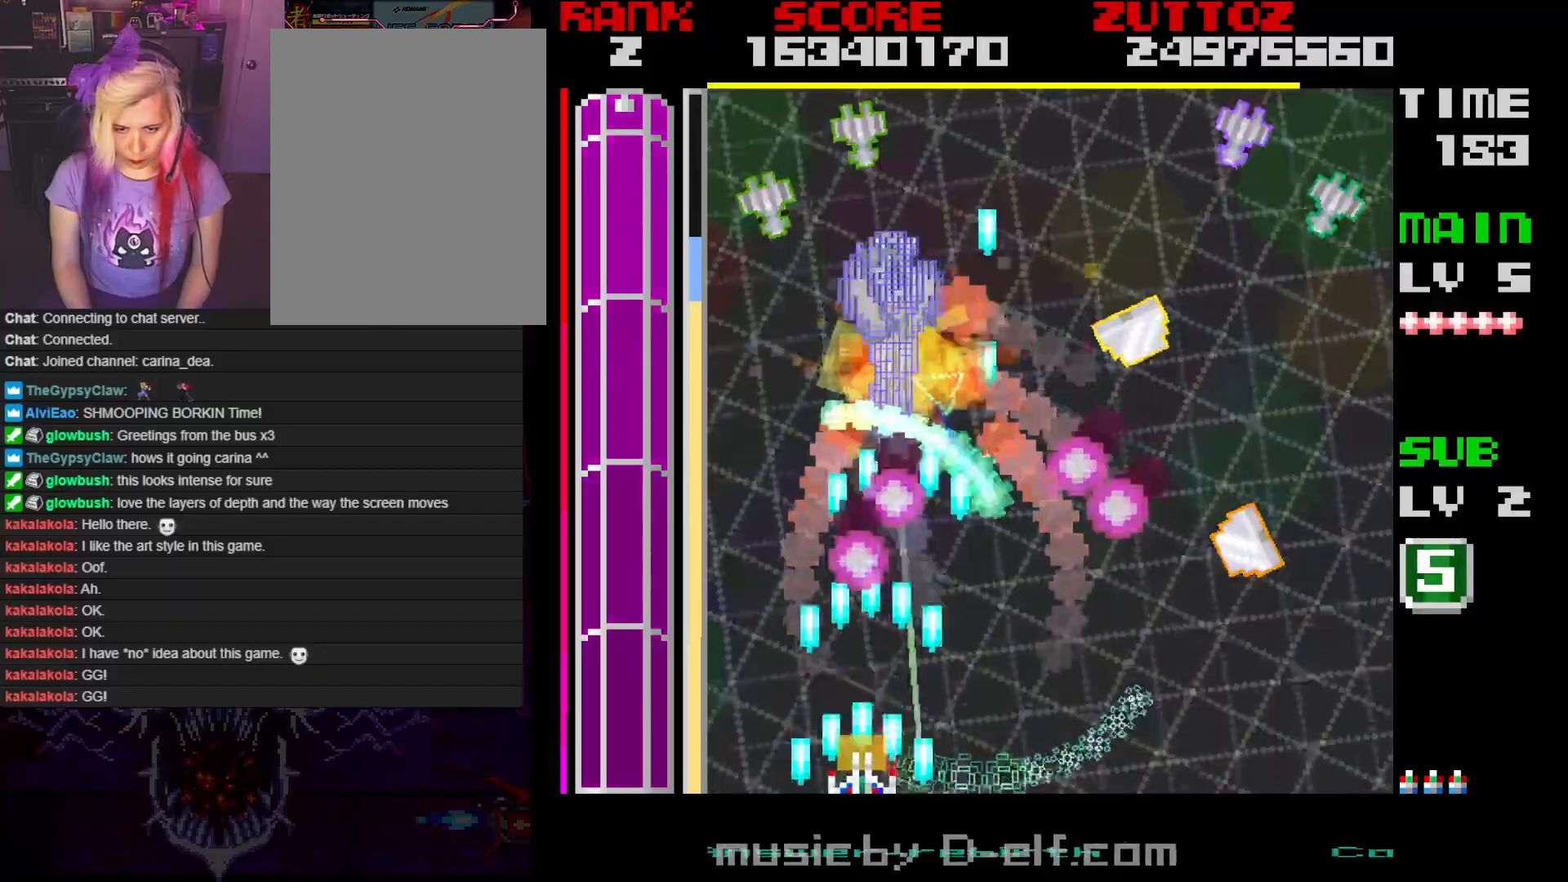
{"buttons": ["A", "DPAD_UP", "DPAD_LEFT"], "events": [[183, "DPAD_LEFT", "down"], [433, "DPAD_UP", "down"]]}
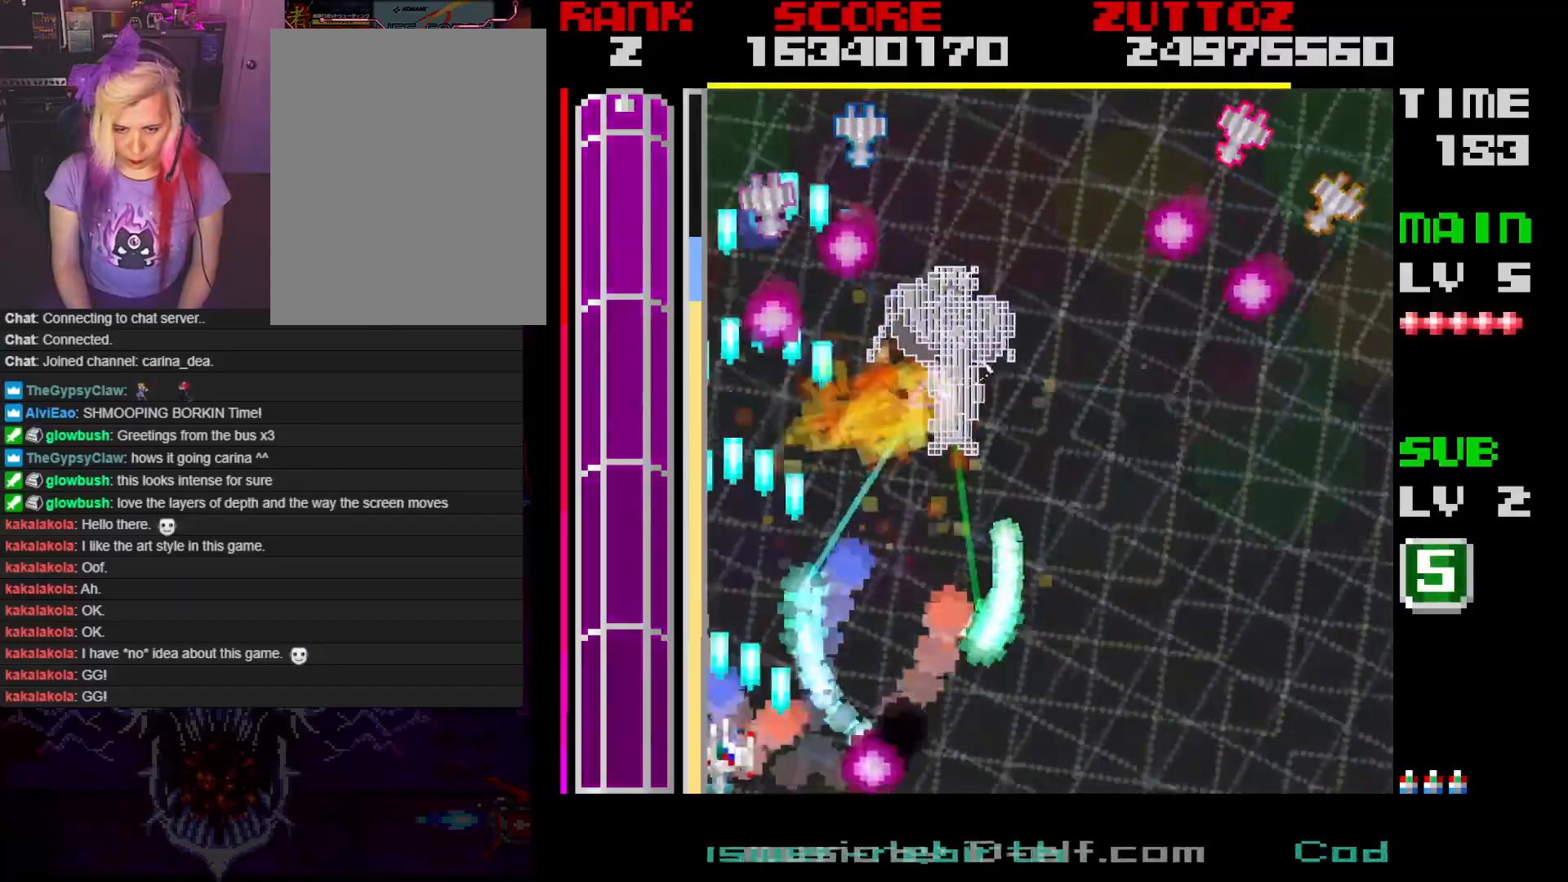
{"buttons": ["A", "DPAD_DOWN", "DPAD_RIGHT"]}
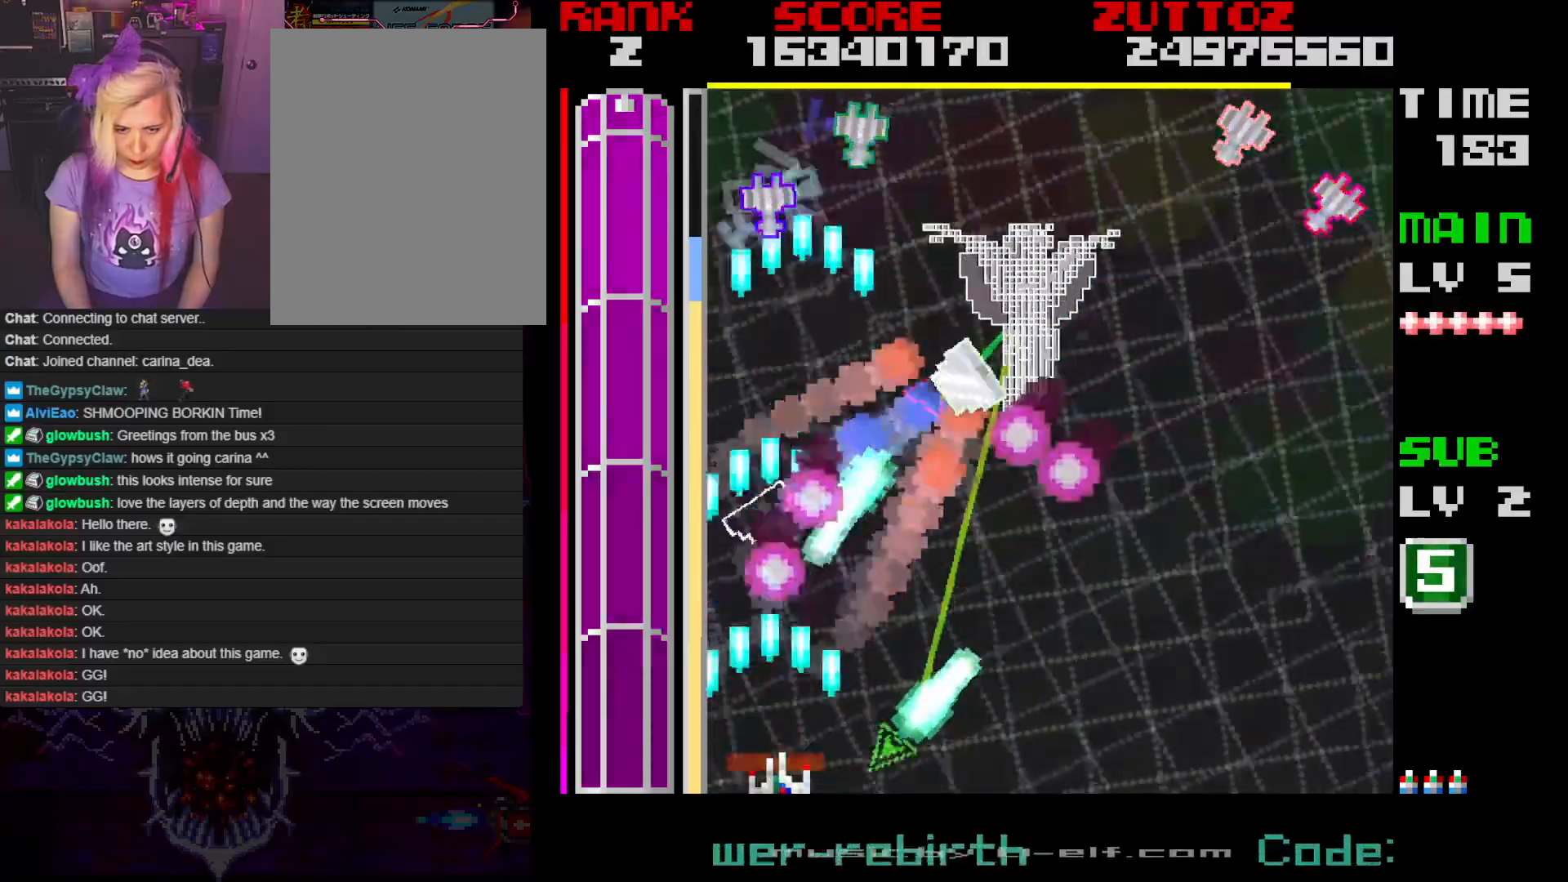
{"buttons": ["A", "DPAD_DOWN", "DPAD_RIGHT"], "events": []}
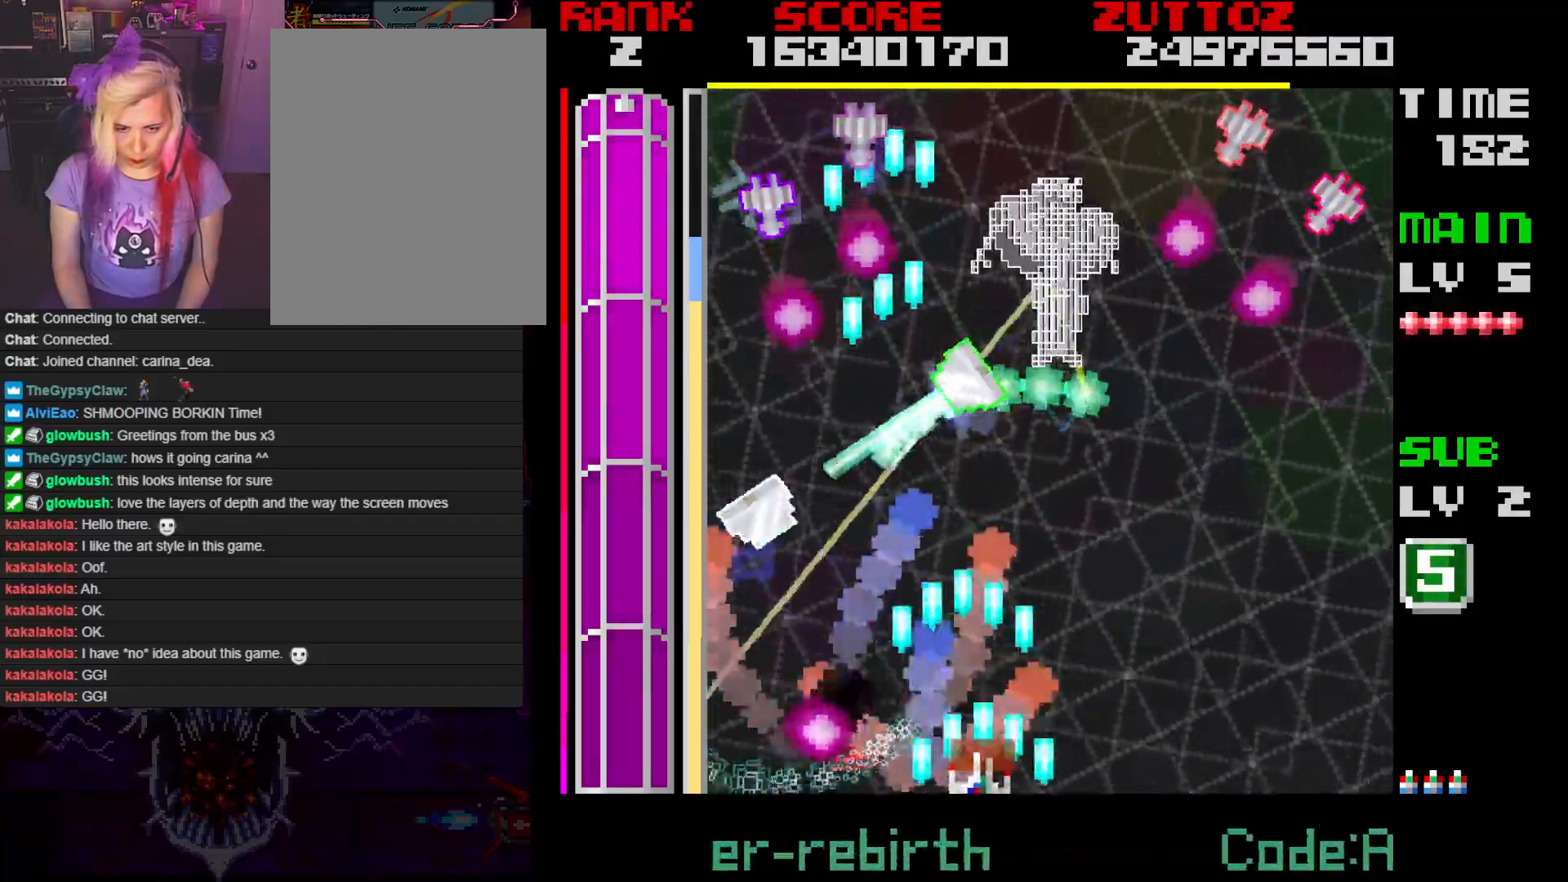
{"buttons": ["A"], "events": [[133, "DPAD_DOWN", "up"], [133, "DPAD_RIGHT", "up"]]}
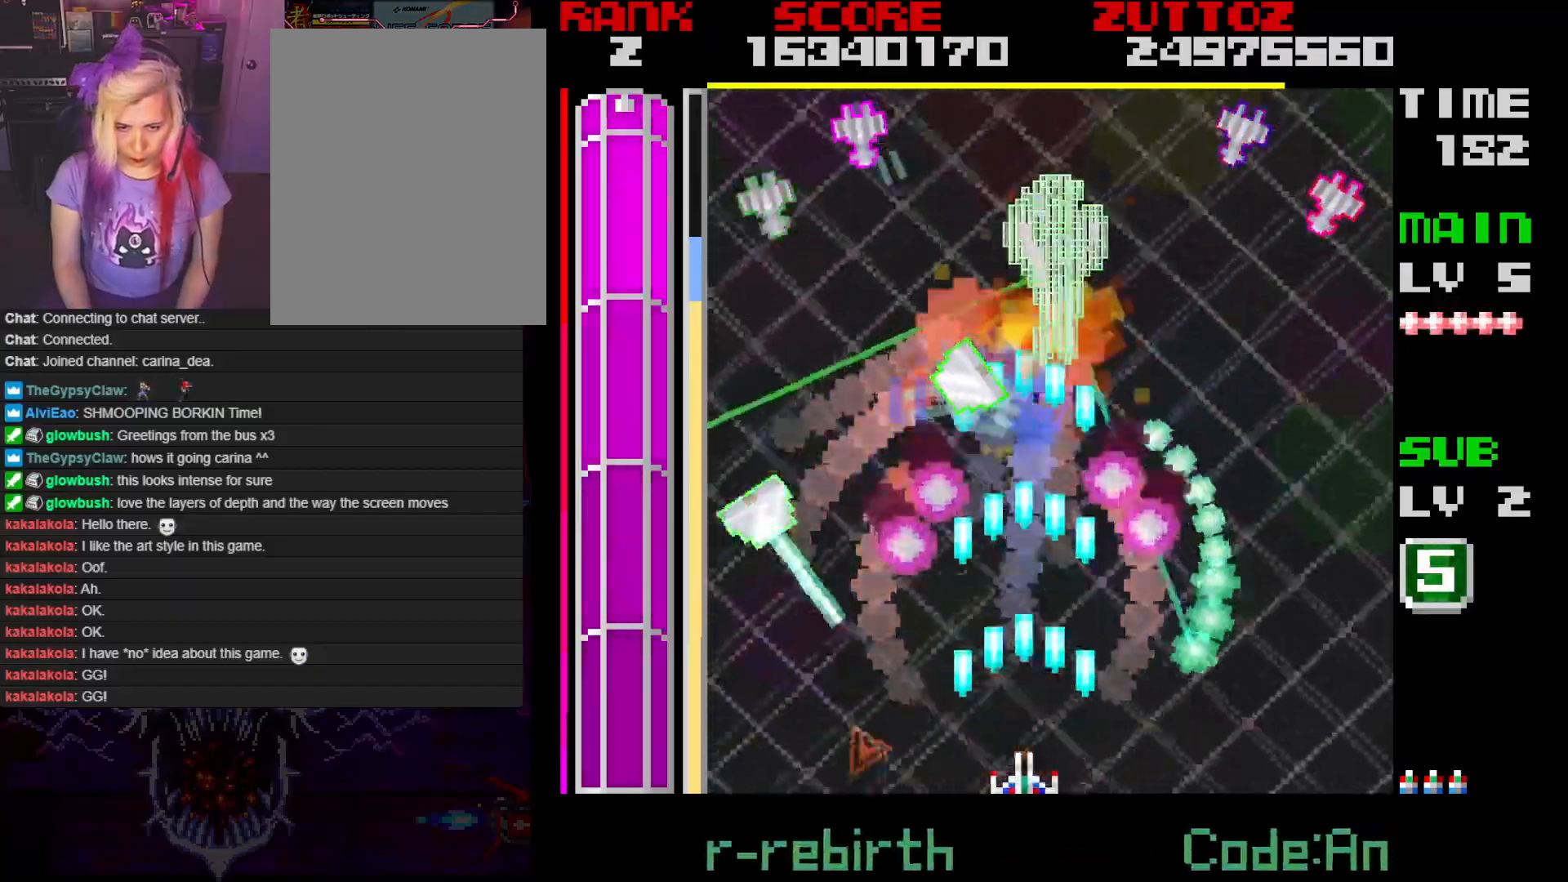
{"buttons": ["A"], "events": [[17, "DPAD_RIGHT", "down"], [417, "DPAD_RIGHT", "up"]]}
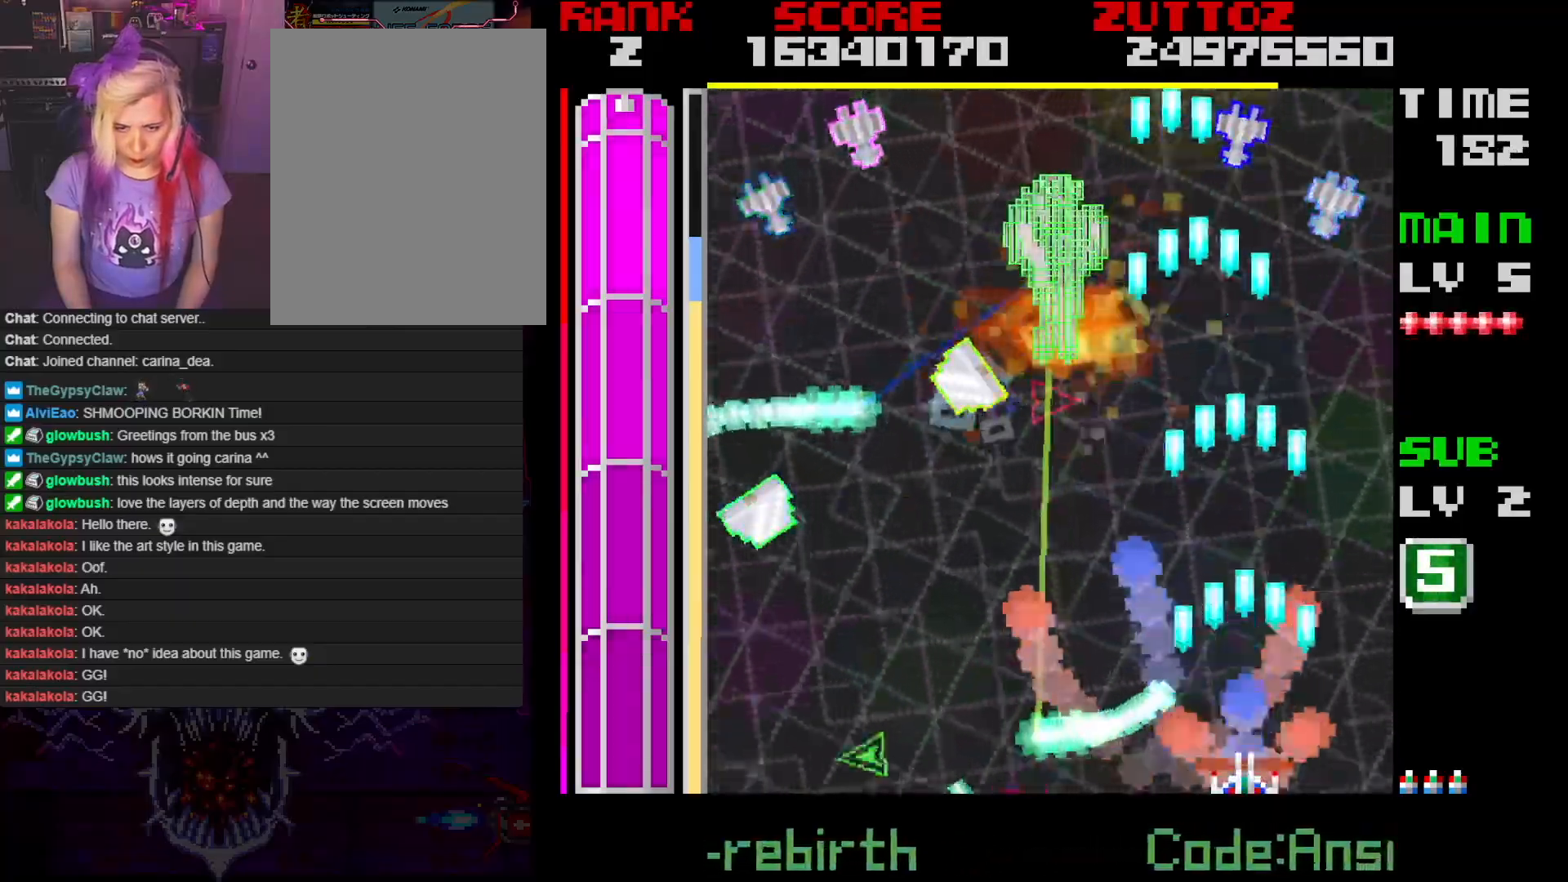
{"buttons": ["A", "DPAD_LEFT"], "events": [[450, "DPAD_LEFT", "down"]]}
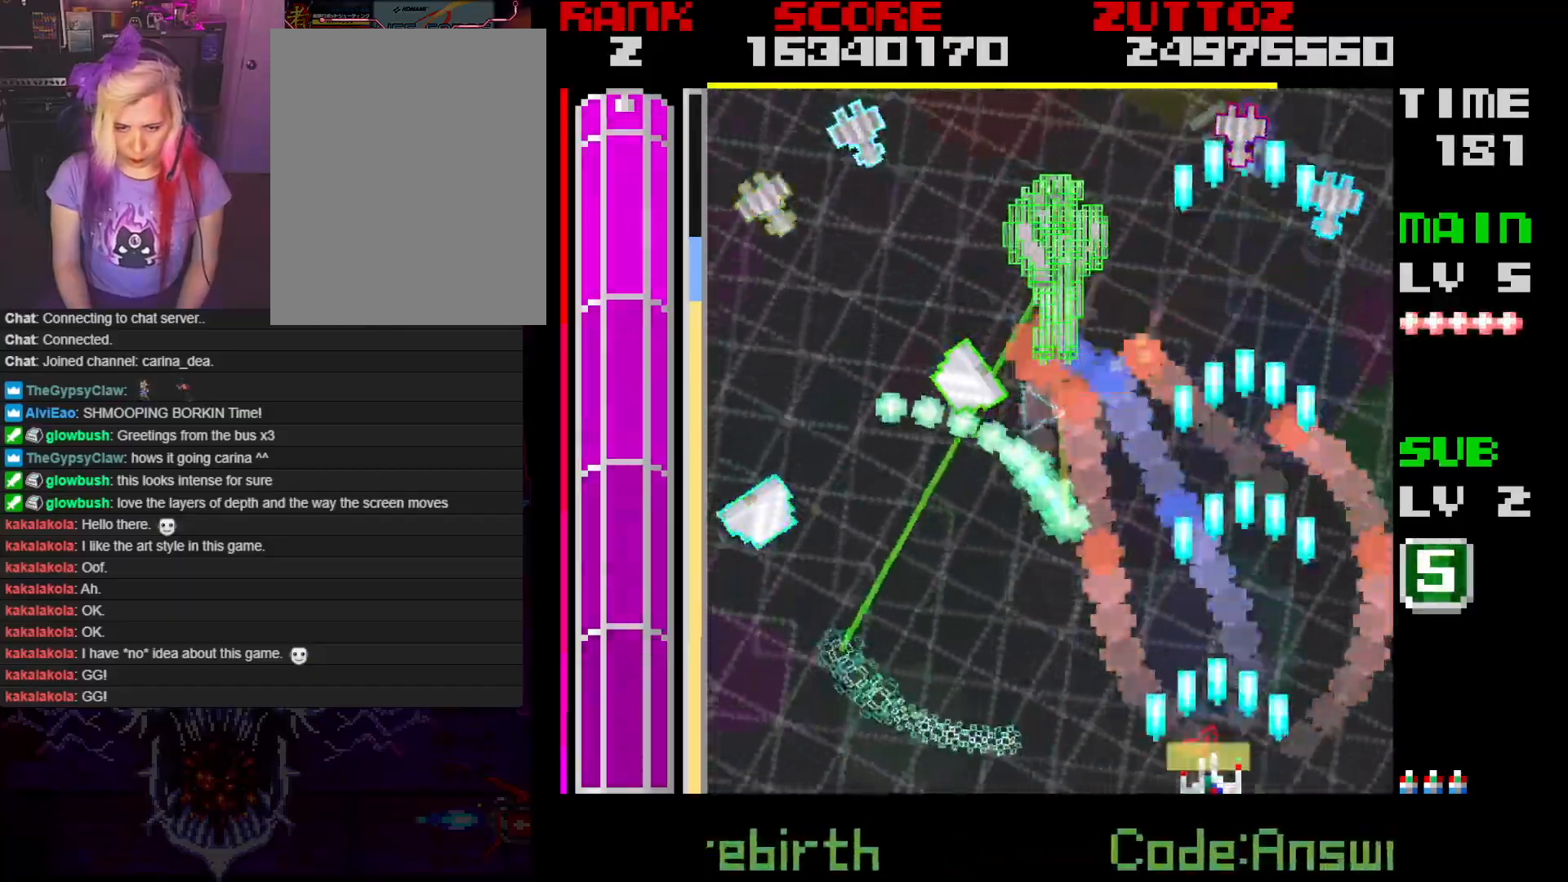
{"buttons": ["A", "DPAD_LEFT"], "events": []}
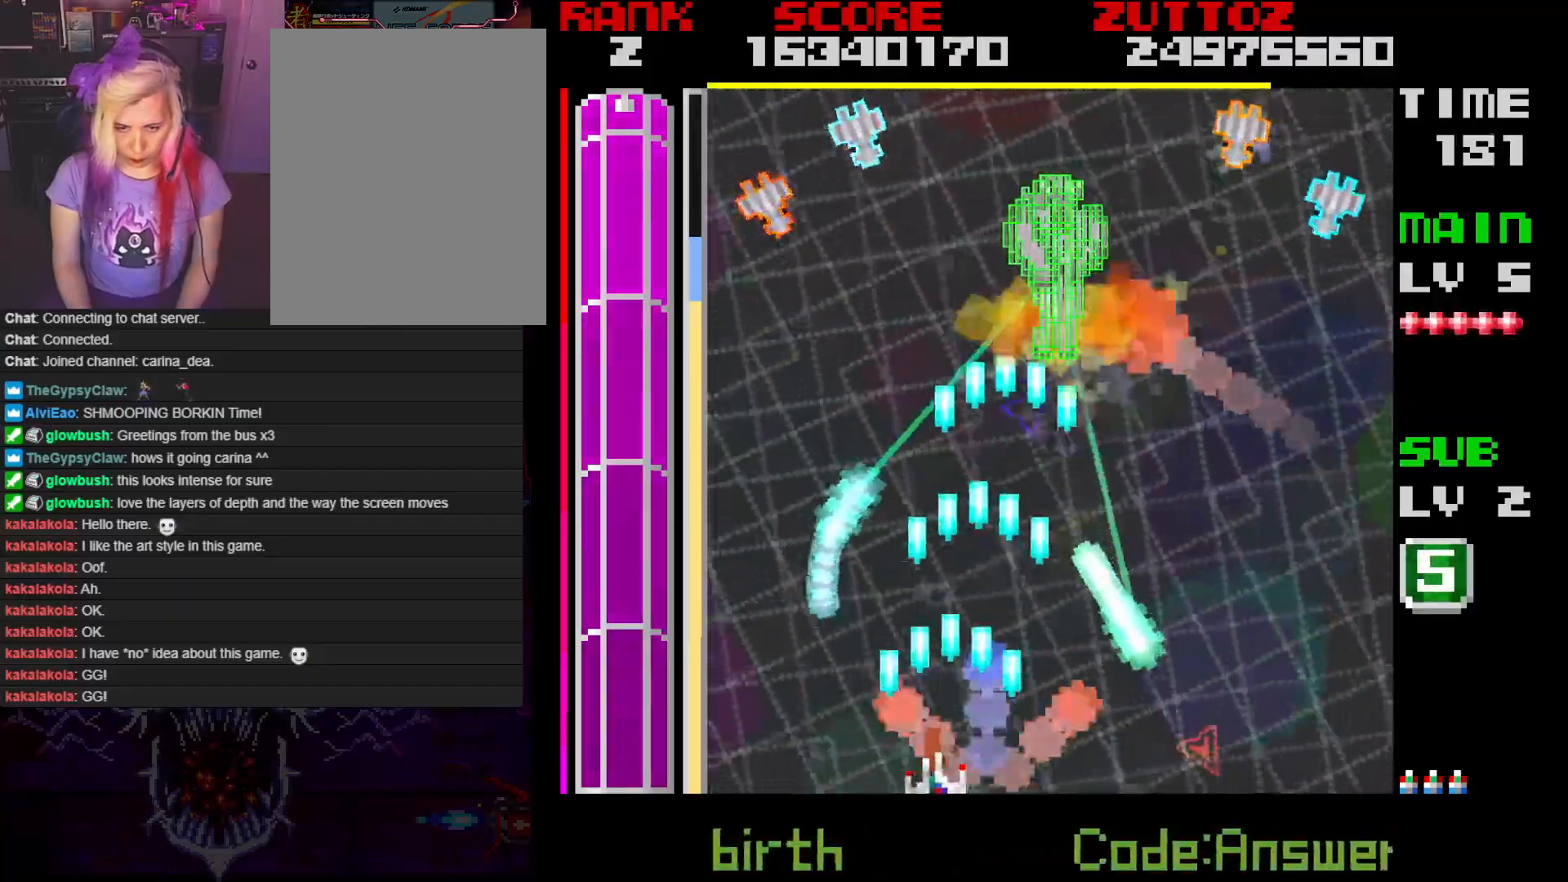
{"buttons": ["A"], "events": [[33, "DPAD_LEFT", "up"]]}
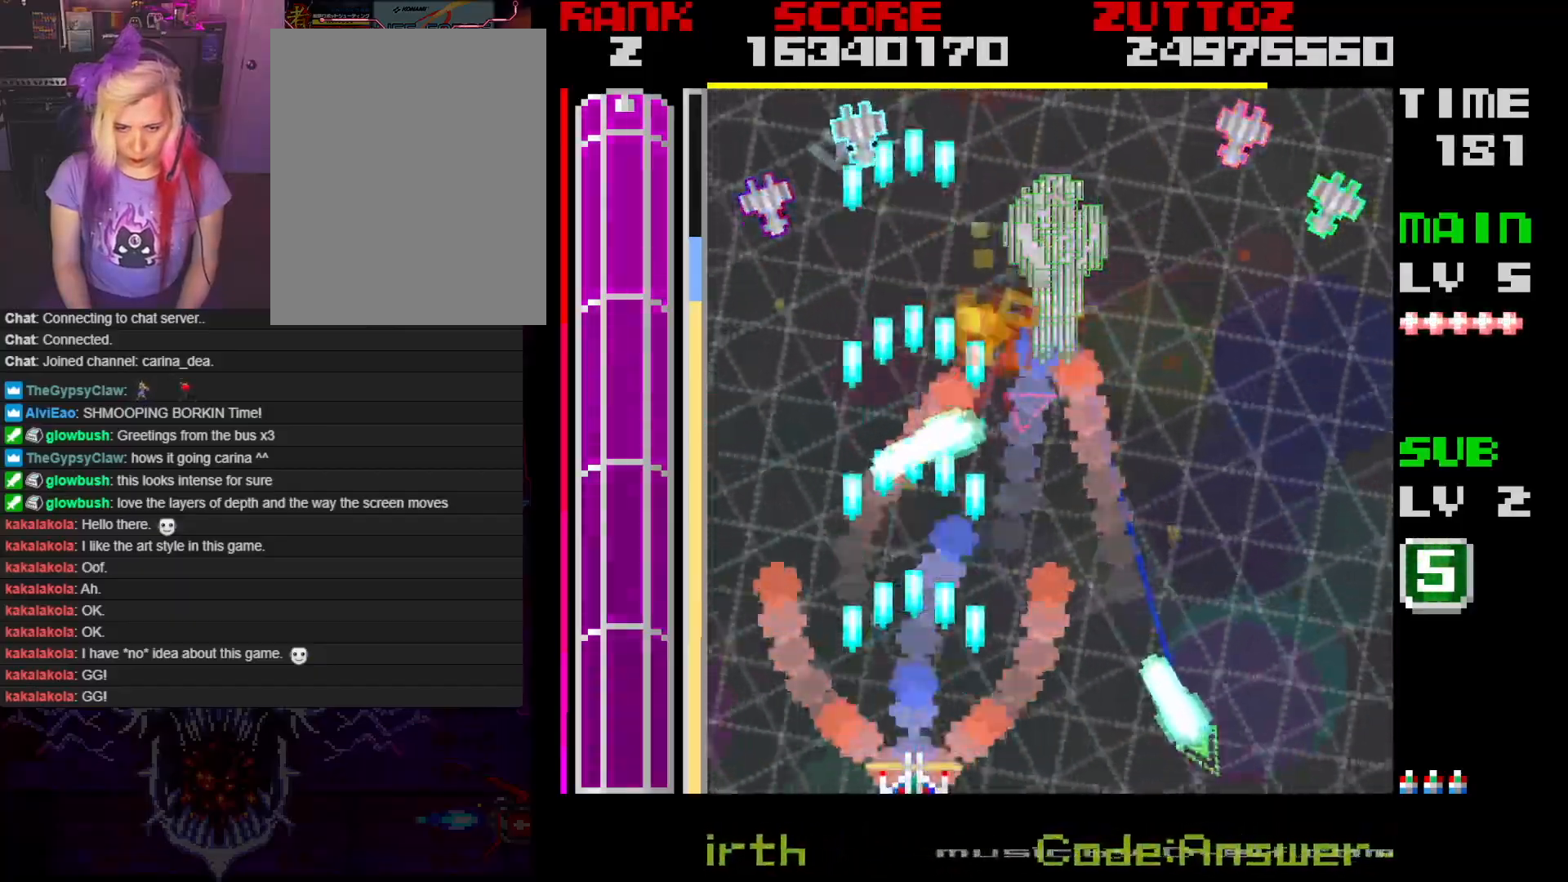
{"buttons": ["A"], "events": [[33, "DPAD_RIGHT", "down"], [167, "DPAD_DOWN", "down"], [250, "DPAD_DOWN", "up"], [250, "DPAD_RIGHT", "up"]]}
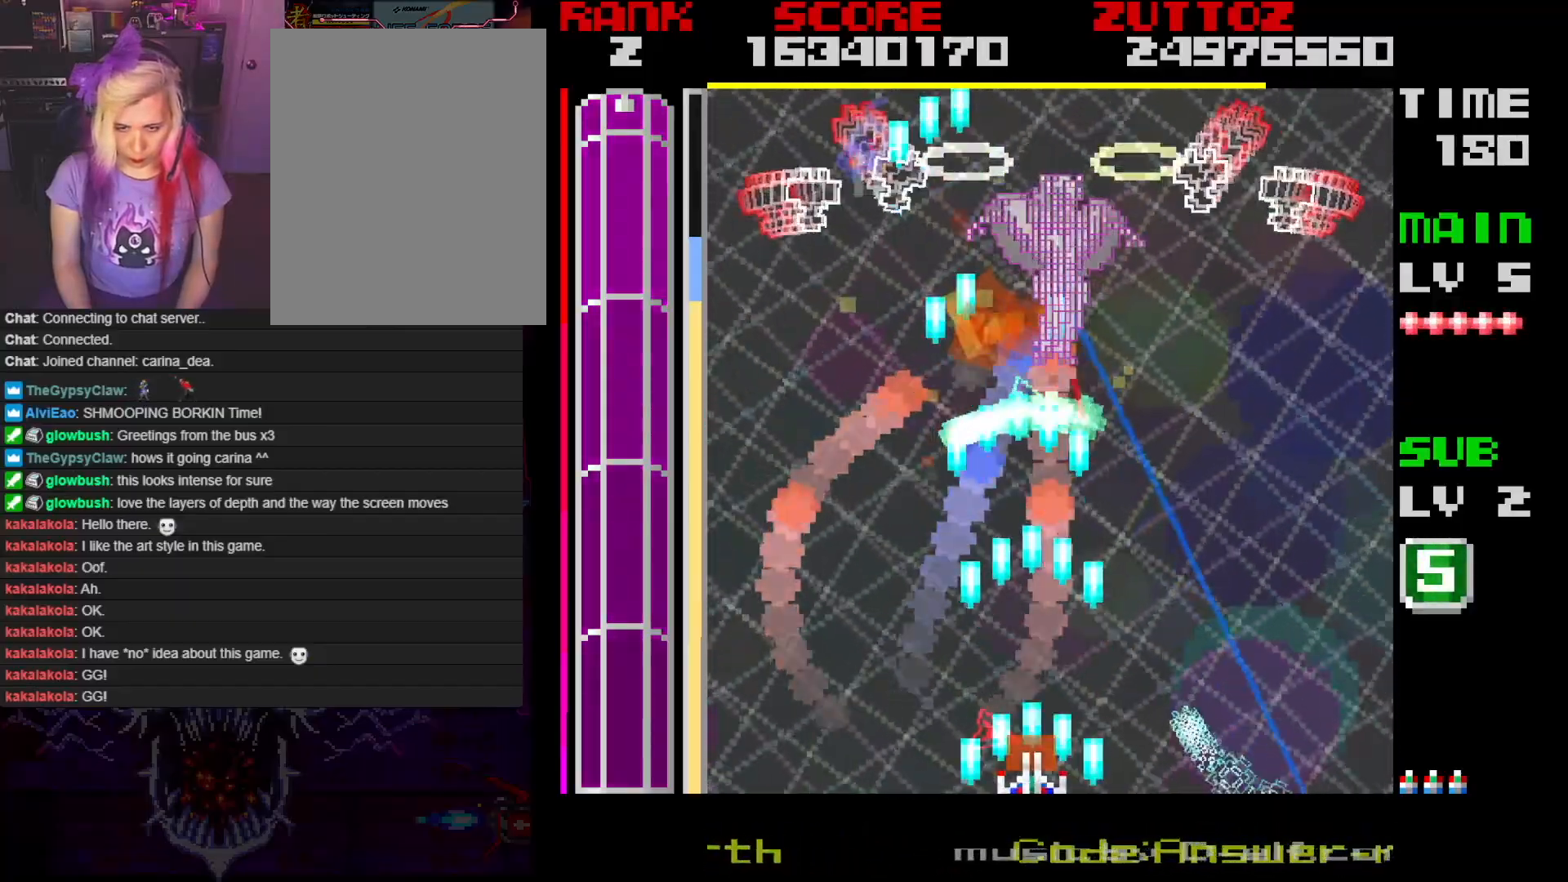
{"buttons": ["A"], "events": []}
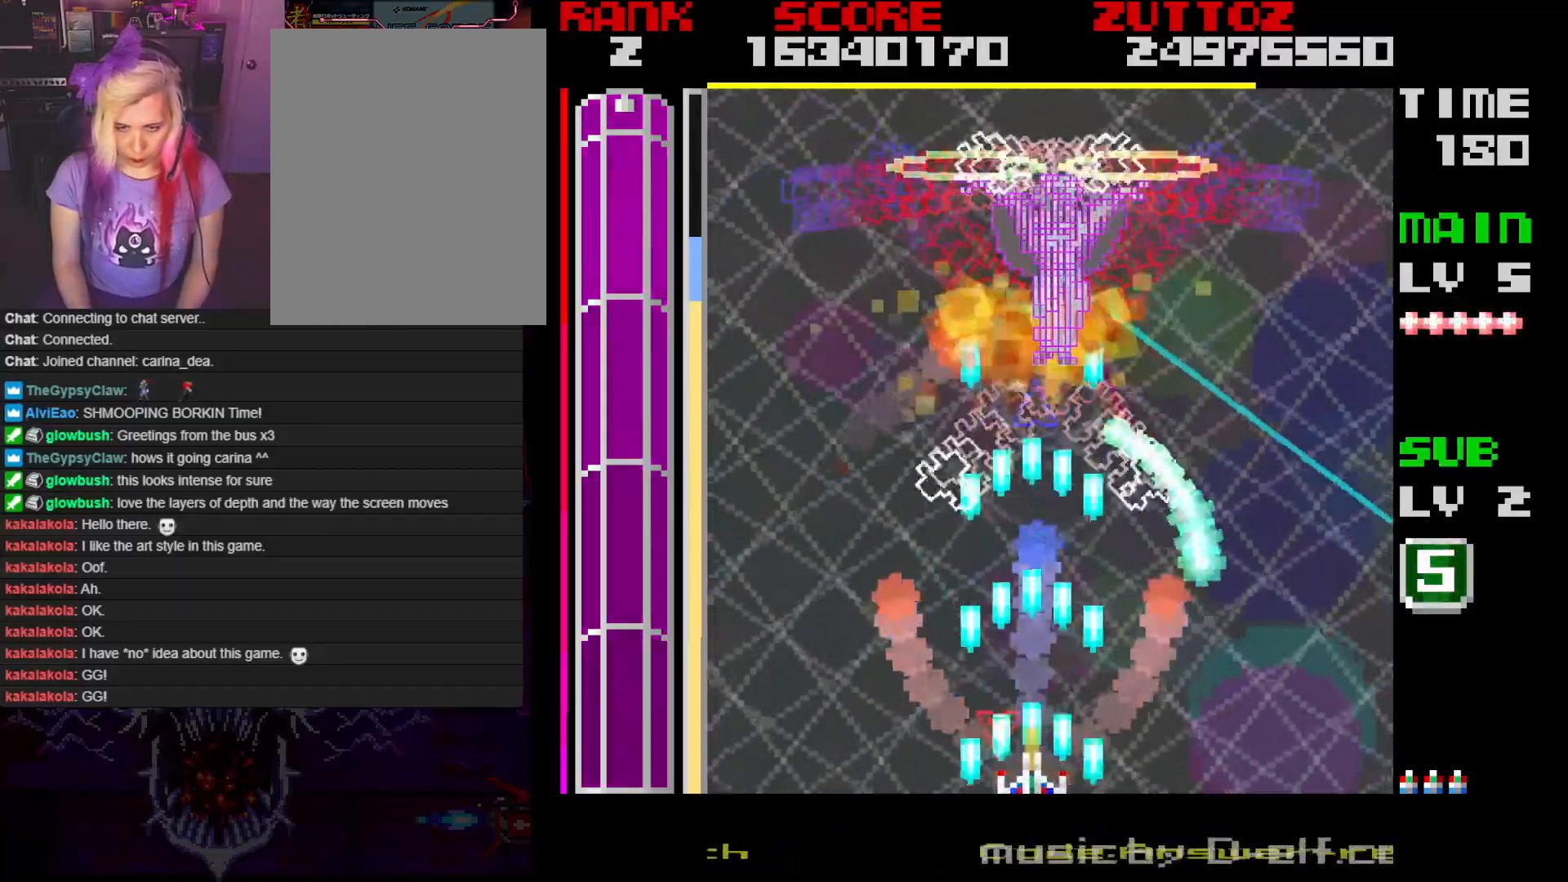
{"buttons": ["A"], "events": [[100, "DPAD_RIGHT", "down"], [383, "DPAD_RIGHT", "up"]]}
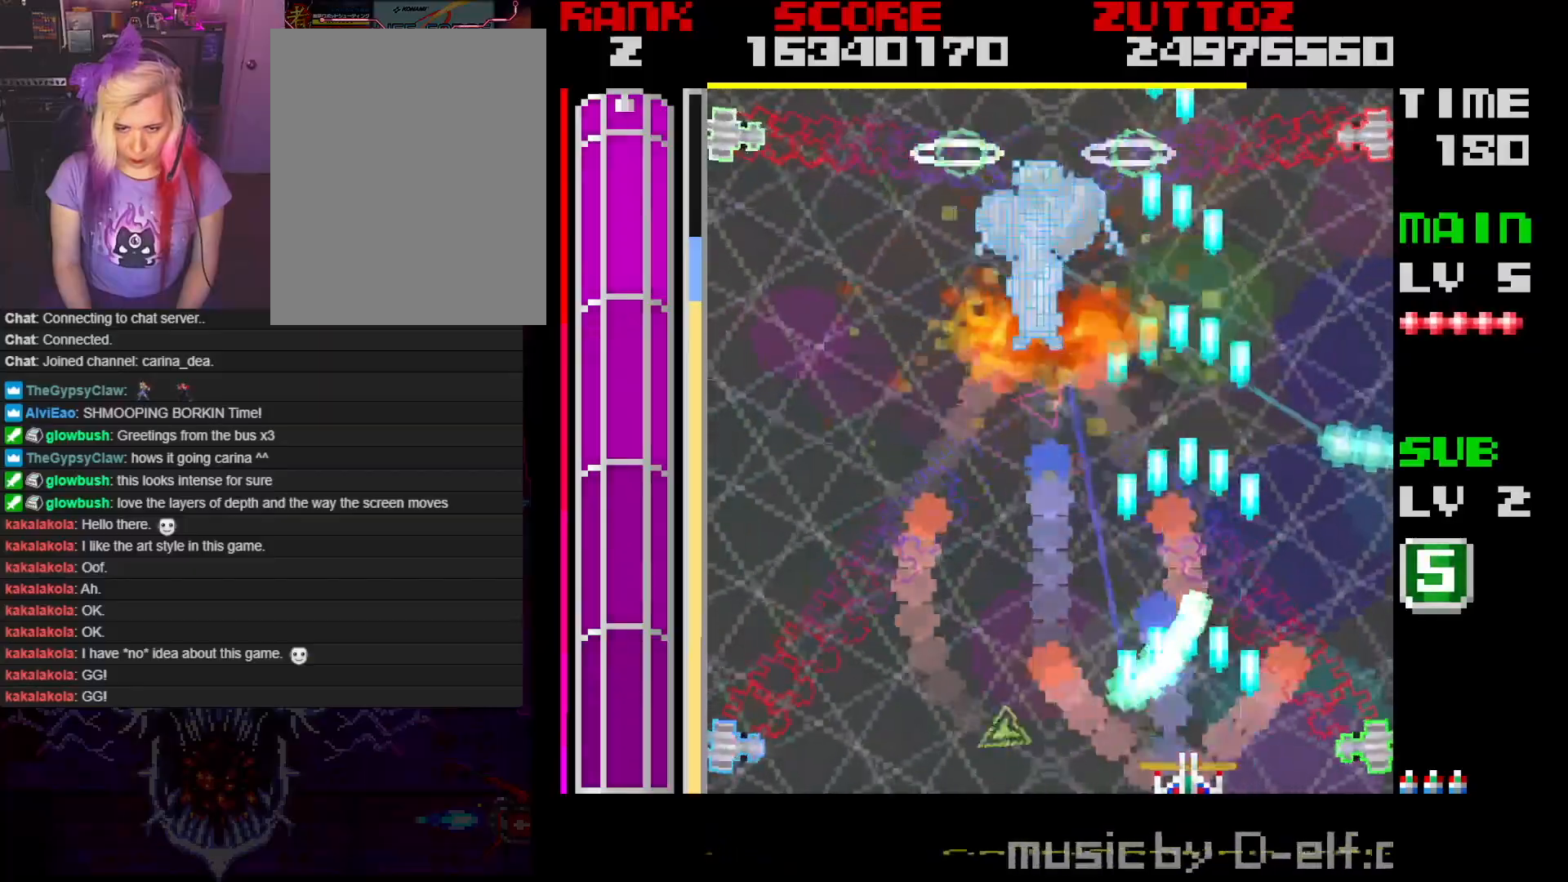
{"buttons": ["A", "DPAD_DOWN", "DPAD_LEFT"], "events": [[83, "DPAD_DOWN", "down"], [83, "DPAD_LEFT", "down"]]}
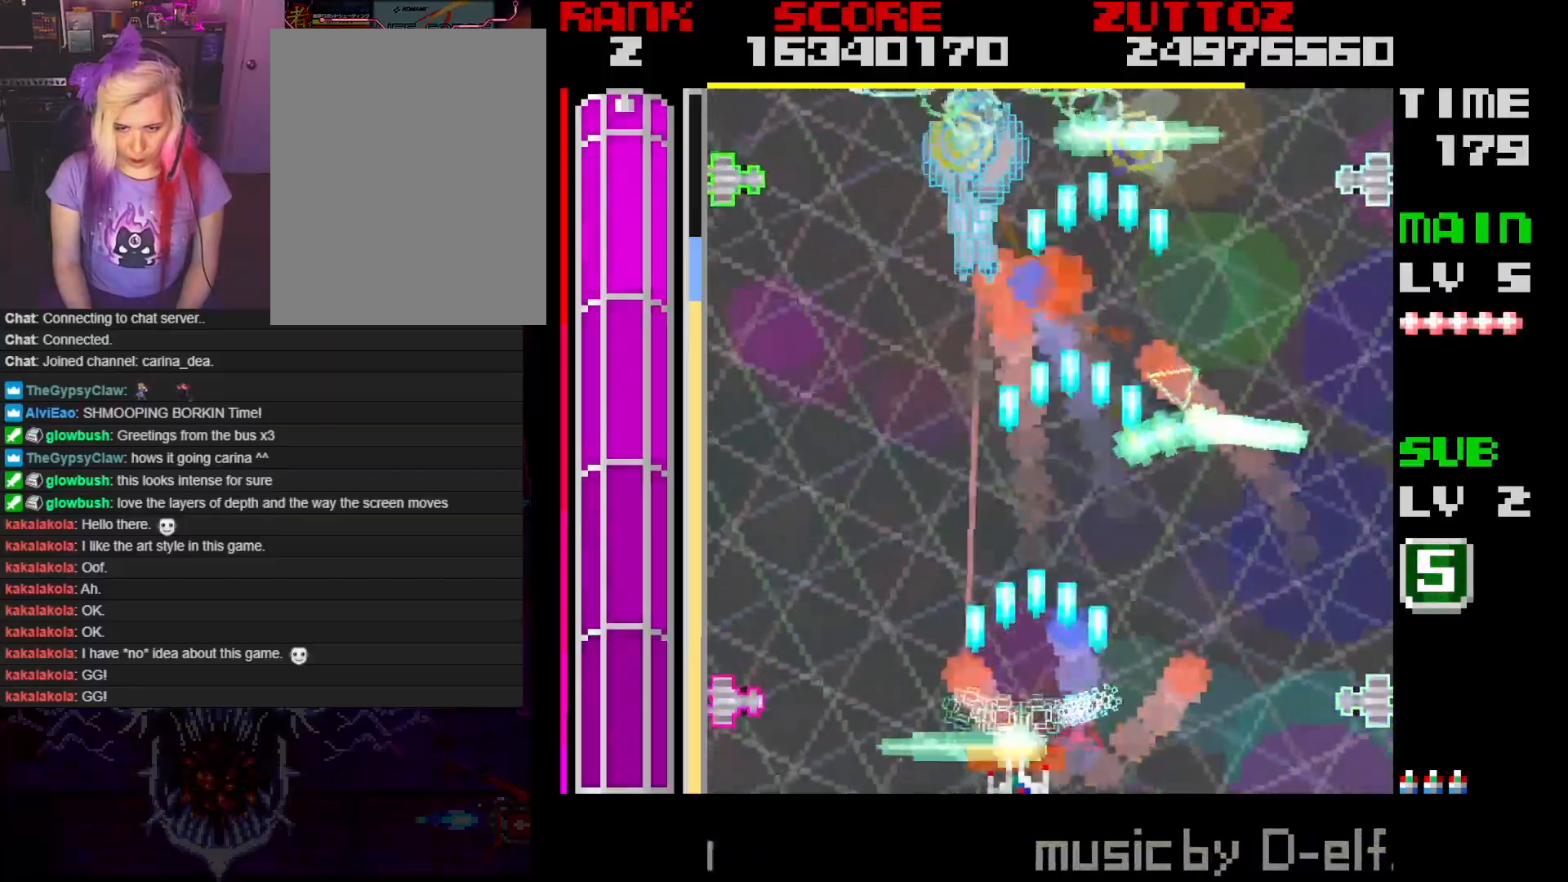
{"buttons": ["A", "DPAD_DOWN", "DPAD_LEFT"], "events": [[133, "DPAD_DOWN", "up"], [133, "DPAD_LEFT", "up"], [233, "DPAD_DOWN", "down"], [233, "DPAD_LEFT", "down"]]}
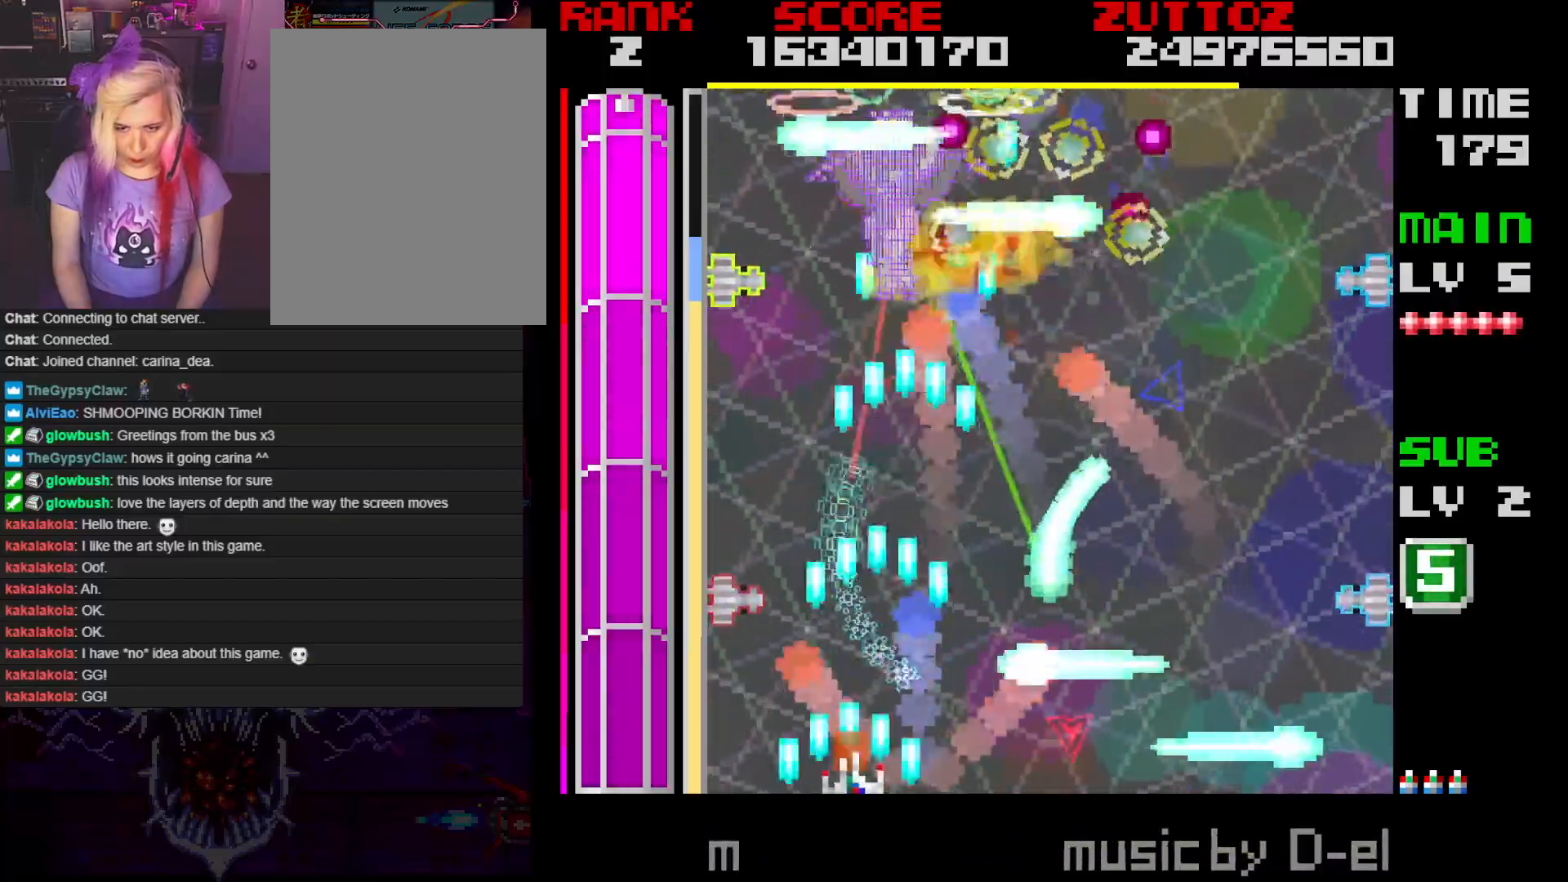
{"buttons": ["A"], "events": [[133, "DPAD_DOWN", "up"], [133, "DPAD_LEFT", "up"], [267, "DPAD_DOWN", "down"], [267, "DPAD_LEFT", "down"], [417, "DPAD_LEFT", "up"], [433, "DPAD_DOWN", "up"]]}
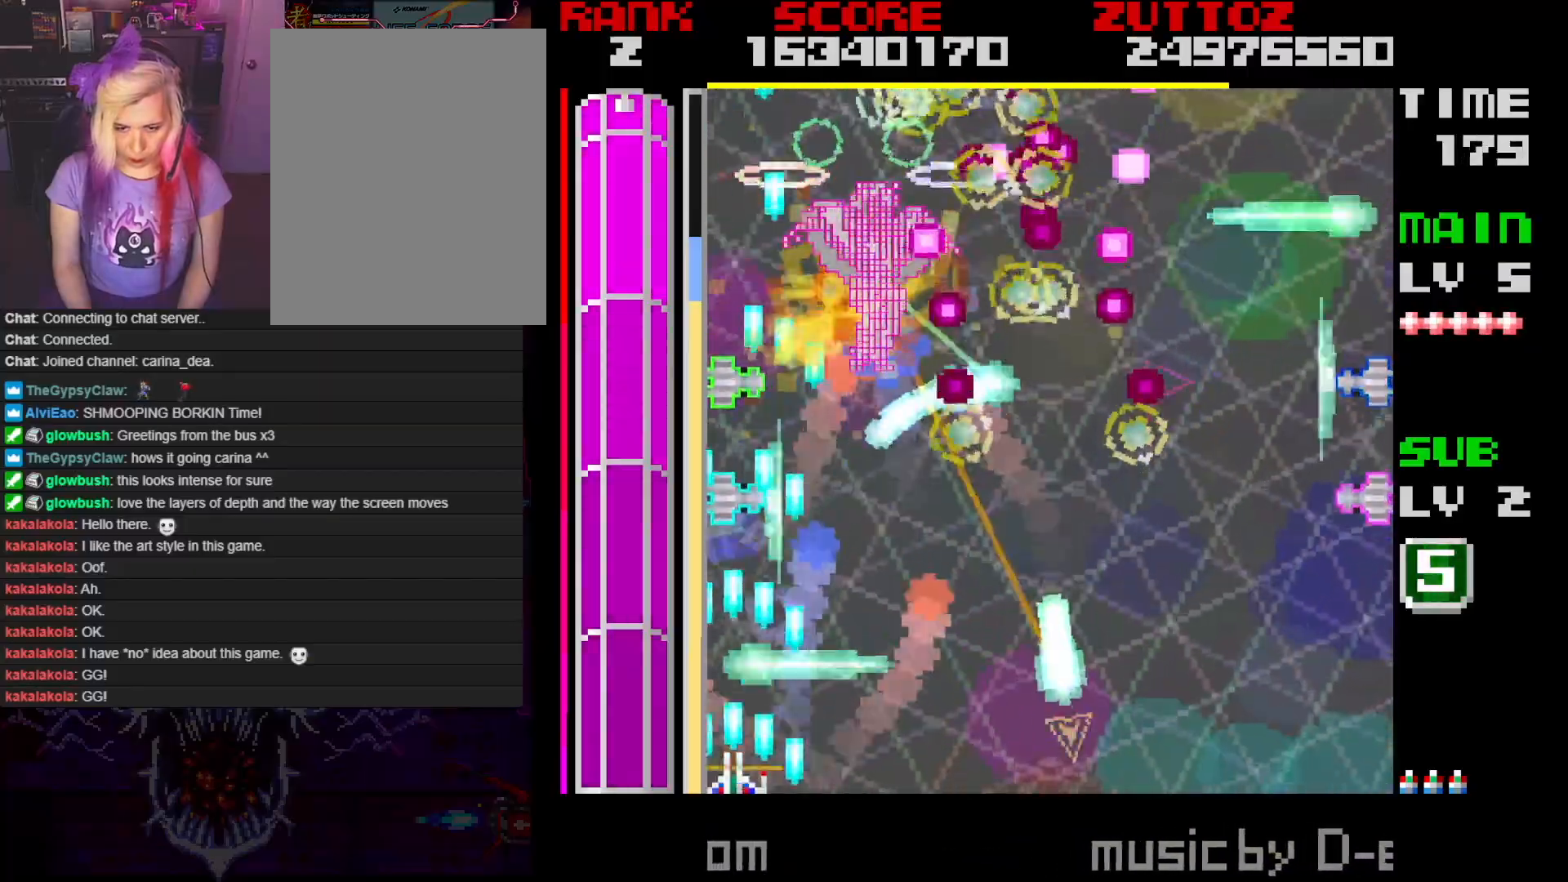
{"buttons": ["A"], "events": [[17, "DPAD_RIGHT", "down"], [33, "DPAD_DOWN", "down"], [317, "DPAD_DOWN", "up"], [317, "DPAD_RIGHT", "up"]]}
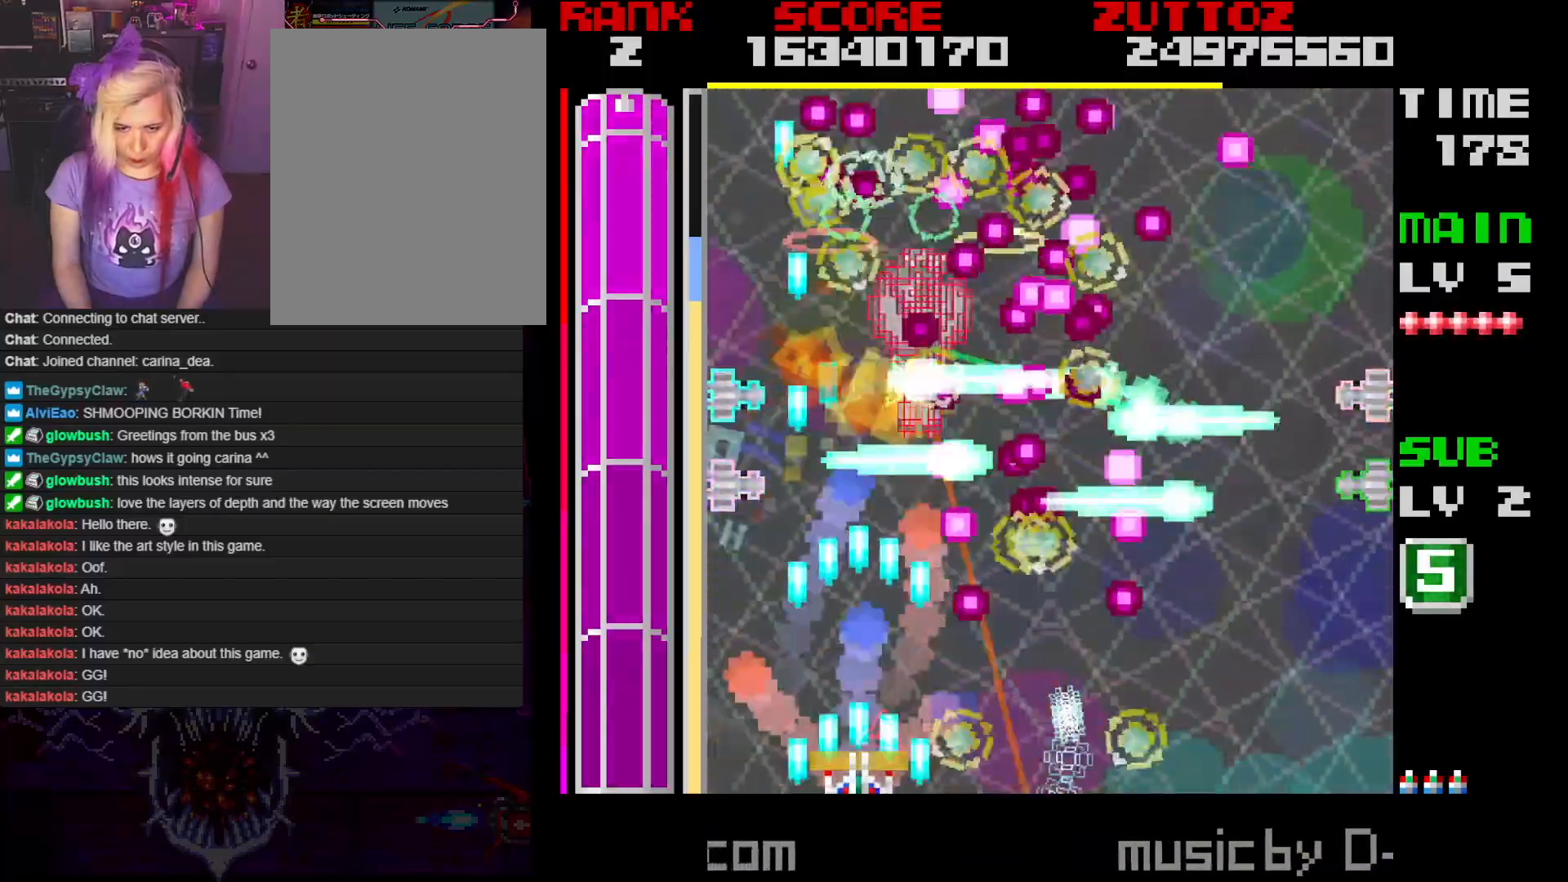
{"buttons": ["A", "DPAD_RIGHT"], "events": [[383, "DPAD_RIGHT", "down"]]}
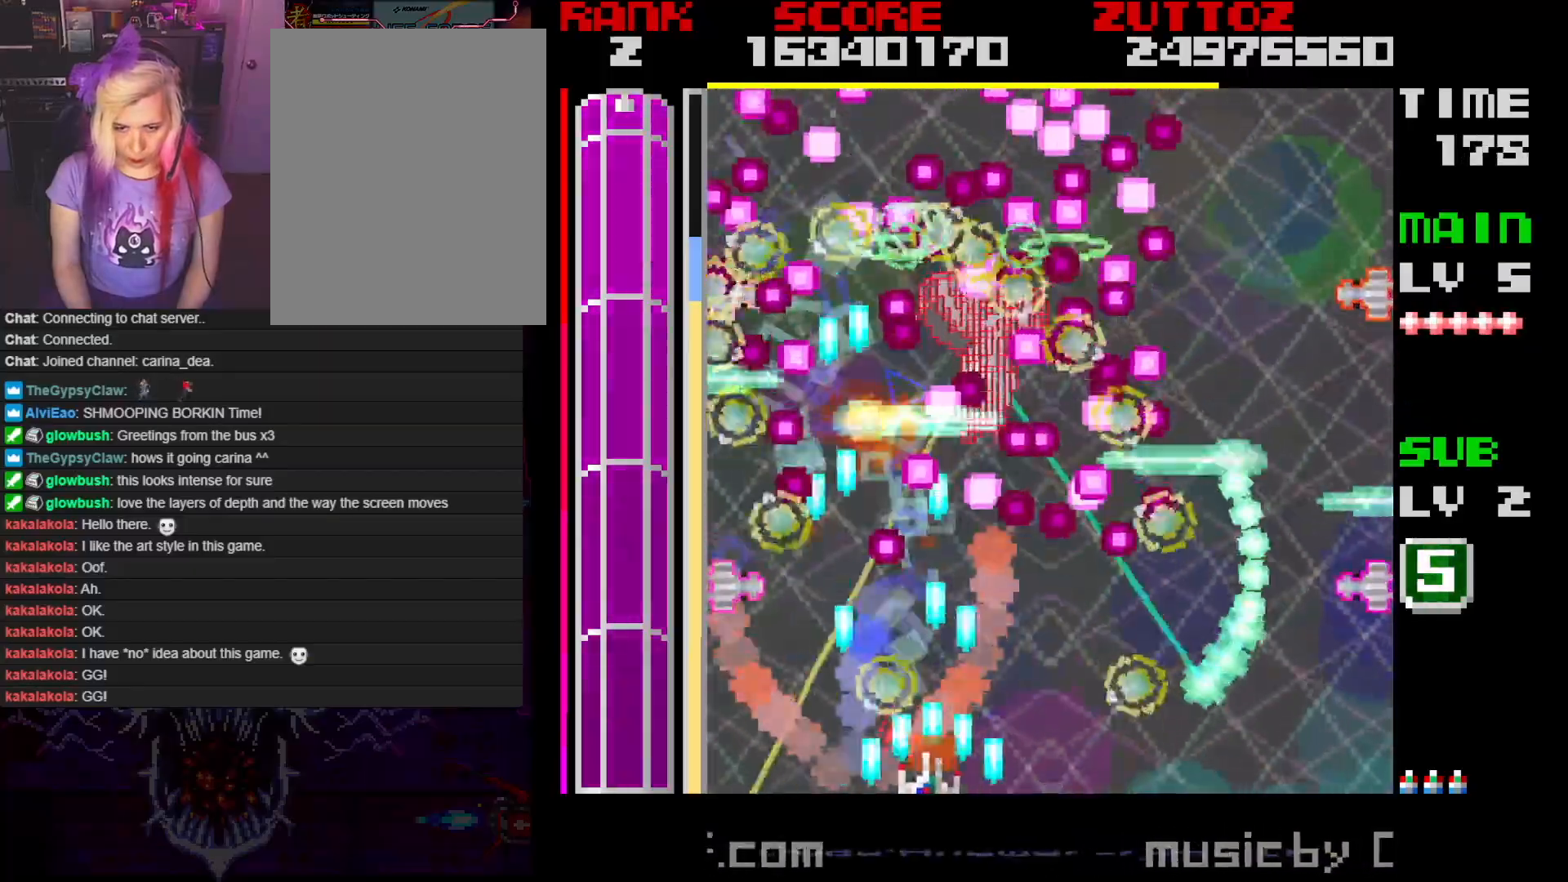
{"buttons": ["A"], "events": [[67, "DPAD_RIGHT", "up"], [233, "DPAD_RIGHT", "down"], [333, "DPAD_RIGHT", "up"]]}
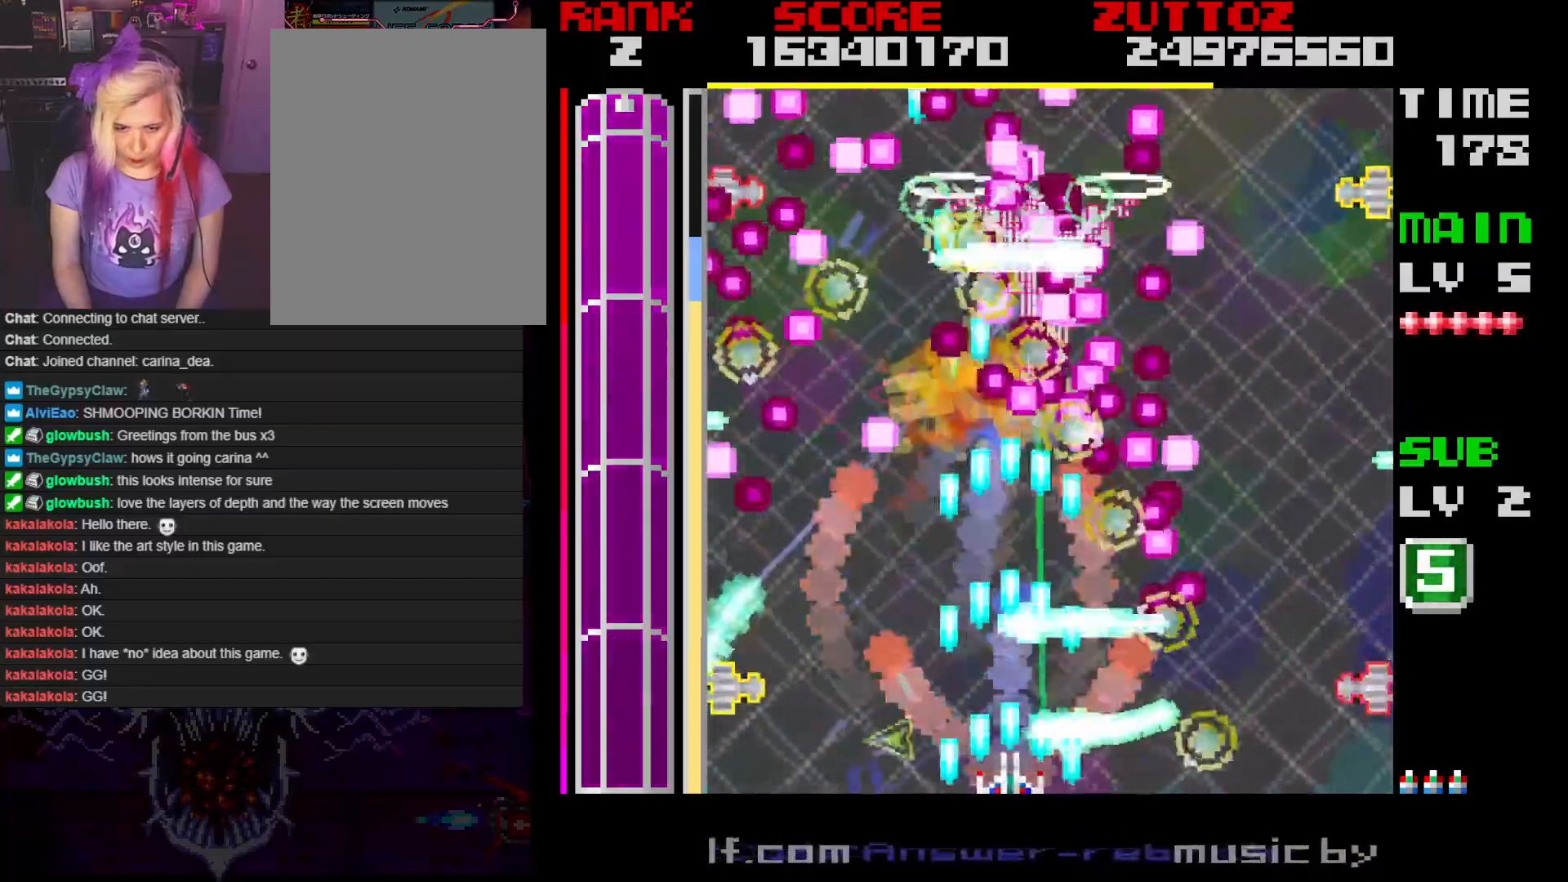
{"buttons": ["A"], "events": [[350, "DPAD_RIGHT", "down"], [367, "DPAD_DOWN", "down"], [483, "DPAD_DOWN", "up"], [500, "DPAD_RIGHT", "up"]]}
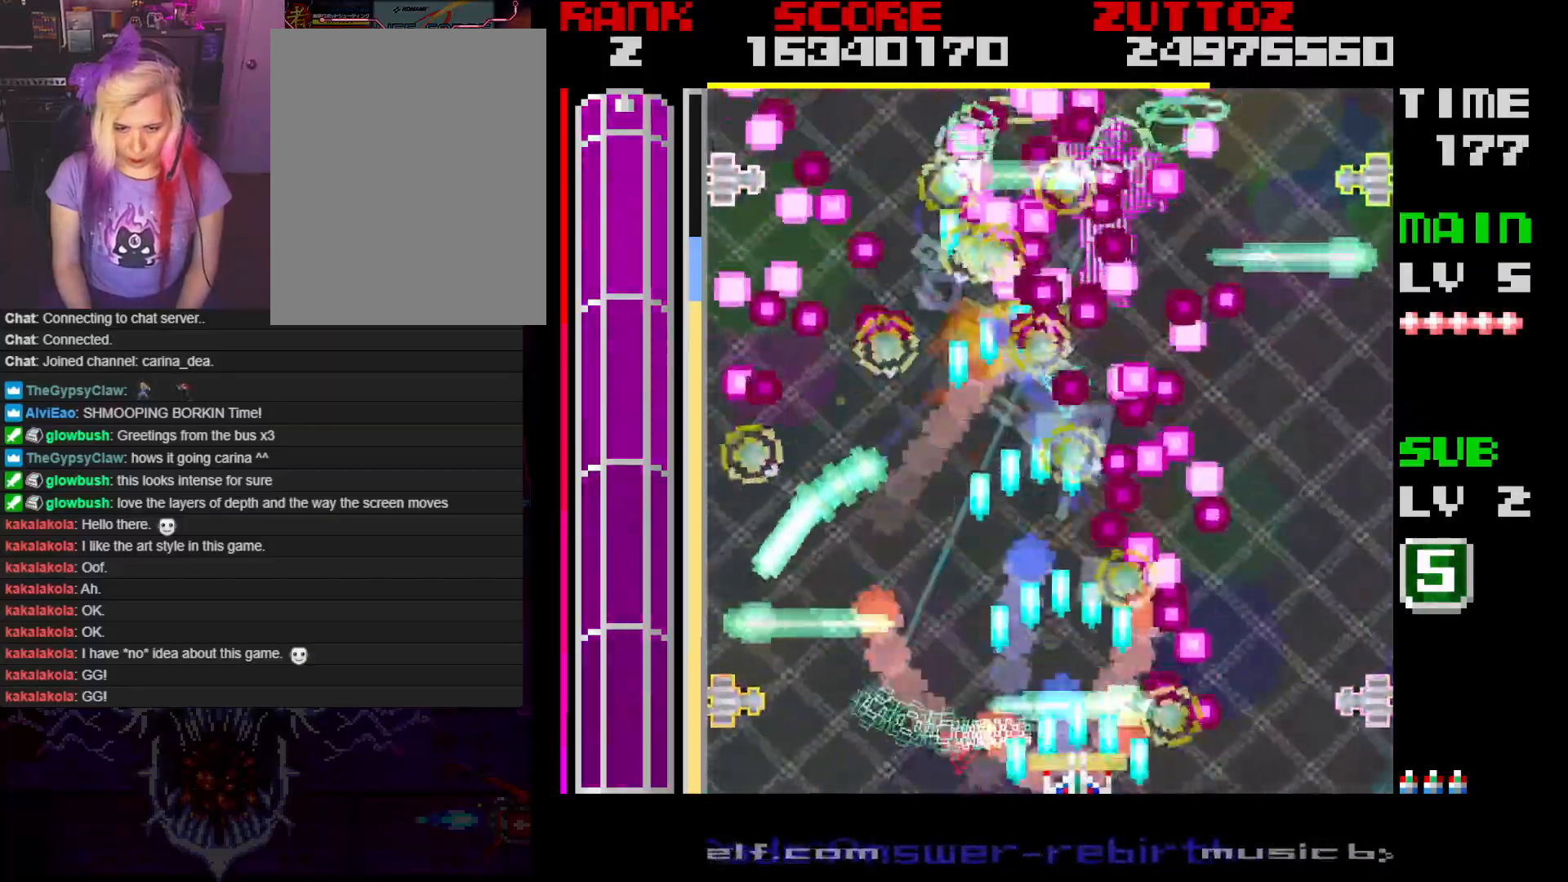
{"buttons": ["A", "DPAD_LEFT"], "events": [[483, "DPAD_LEFT", "down"]]}
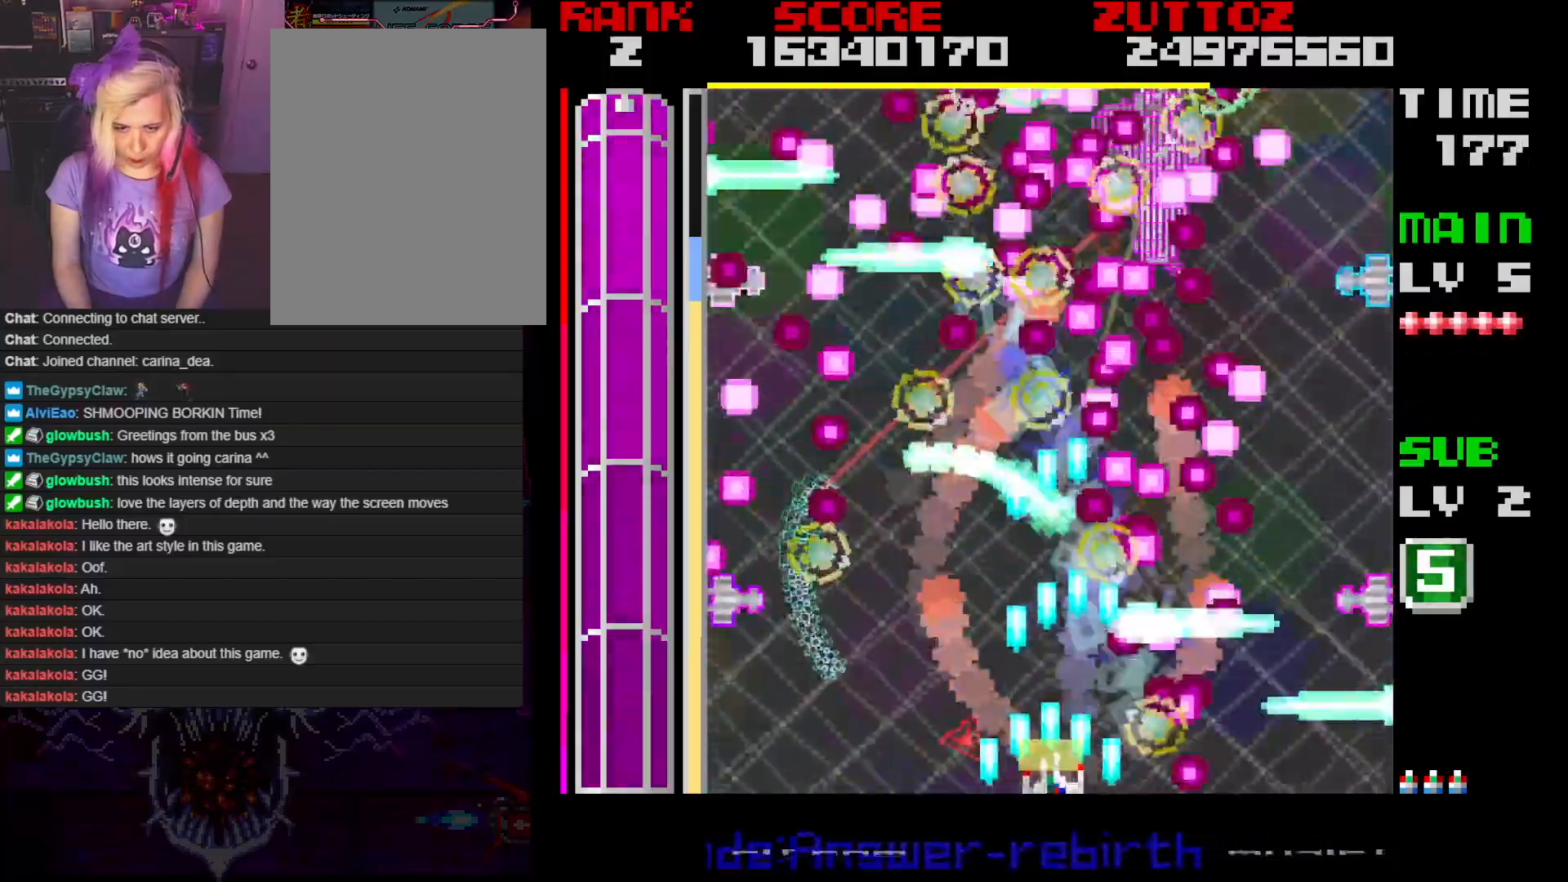
{"buttons": ["A"], "events": [[83, "DPAD_LEFT", "up"], [233, "DPAD_LEFT", "down"], [300, "DPAD_LEFT", "up"]]}
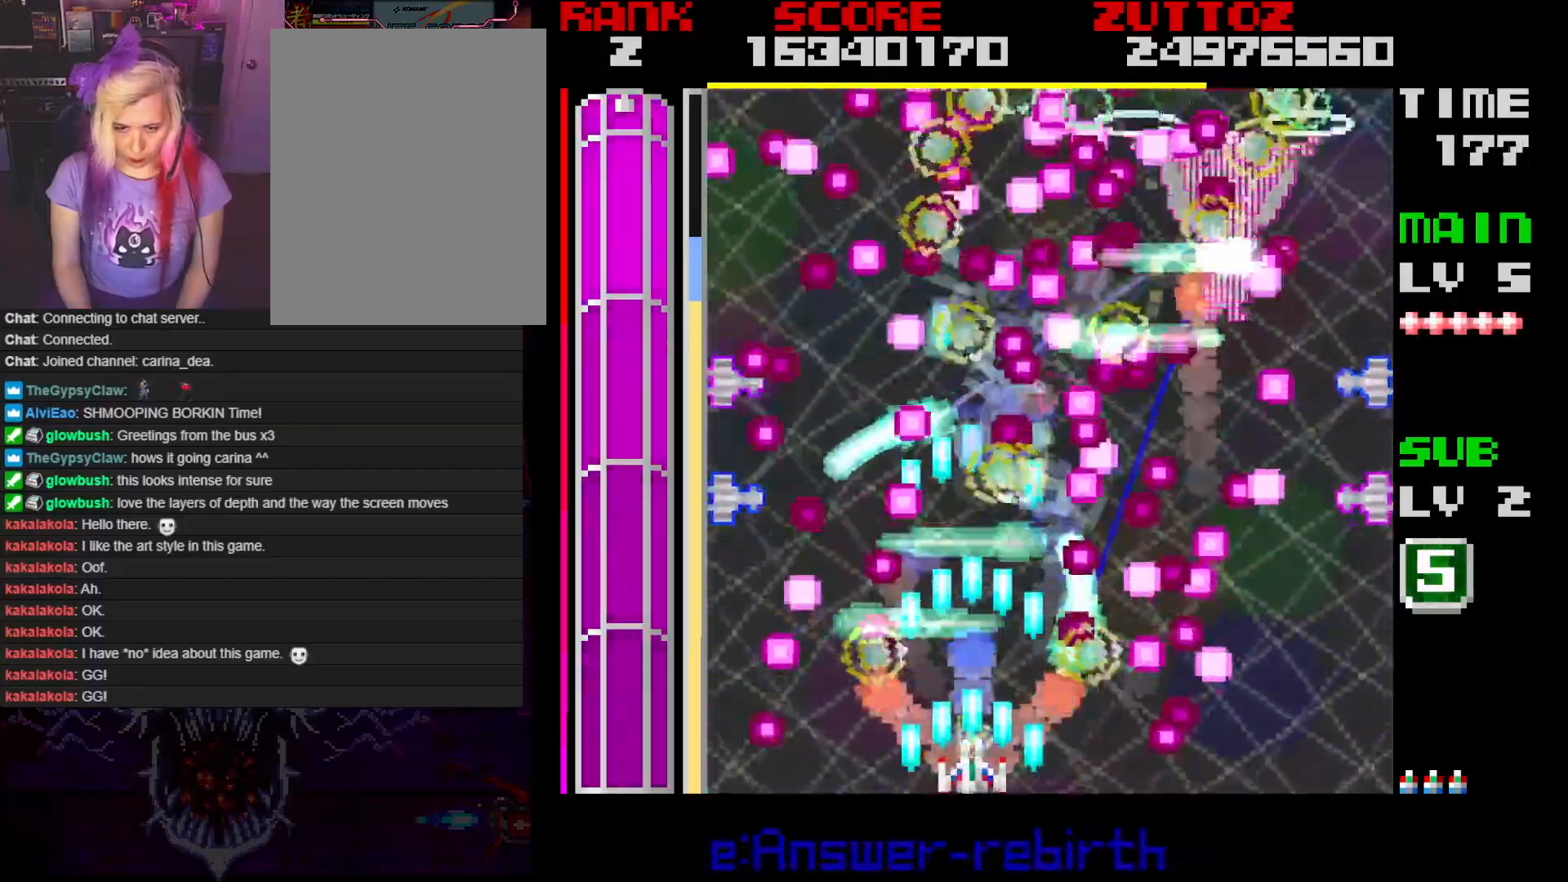
{"buttons": ["A"], "events": [[317, "DPAD_LEFT", "down"], [483, "DPAD_LEFT", "up"]]}
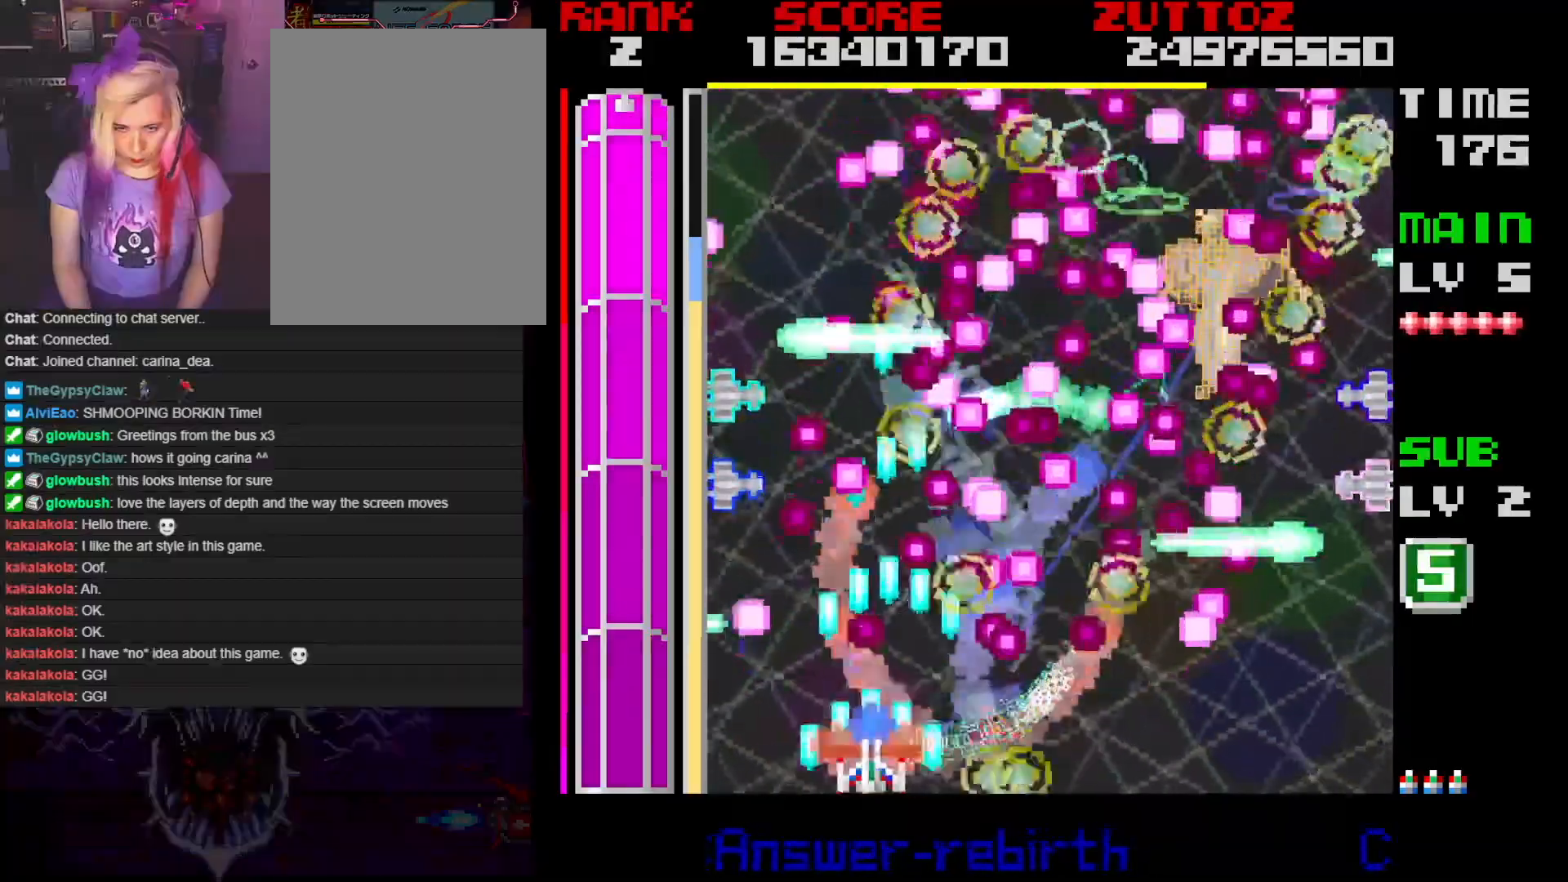
{"buttons": ["A", "DPAD_RIGHT"], "events": [[367, "DPAD_RIGHT", "down"]]}
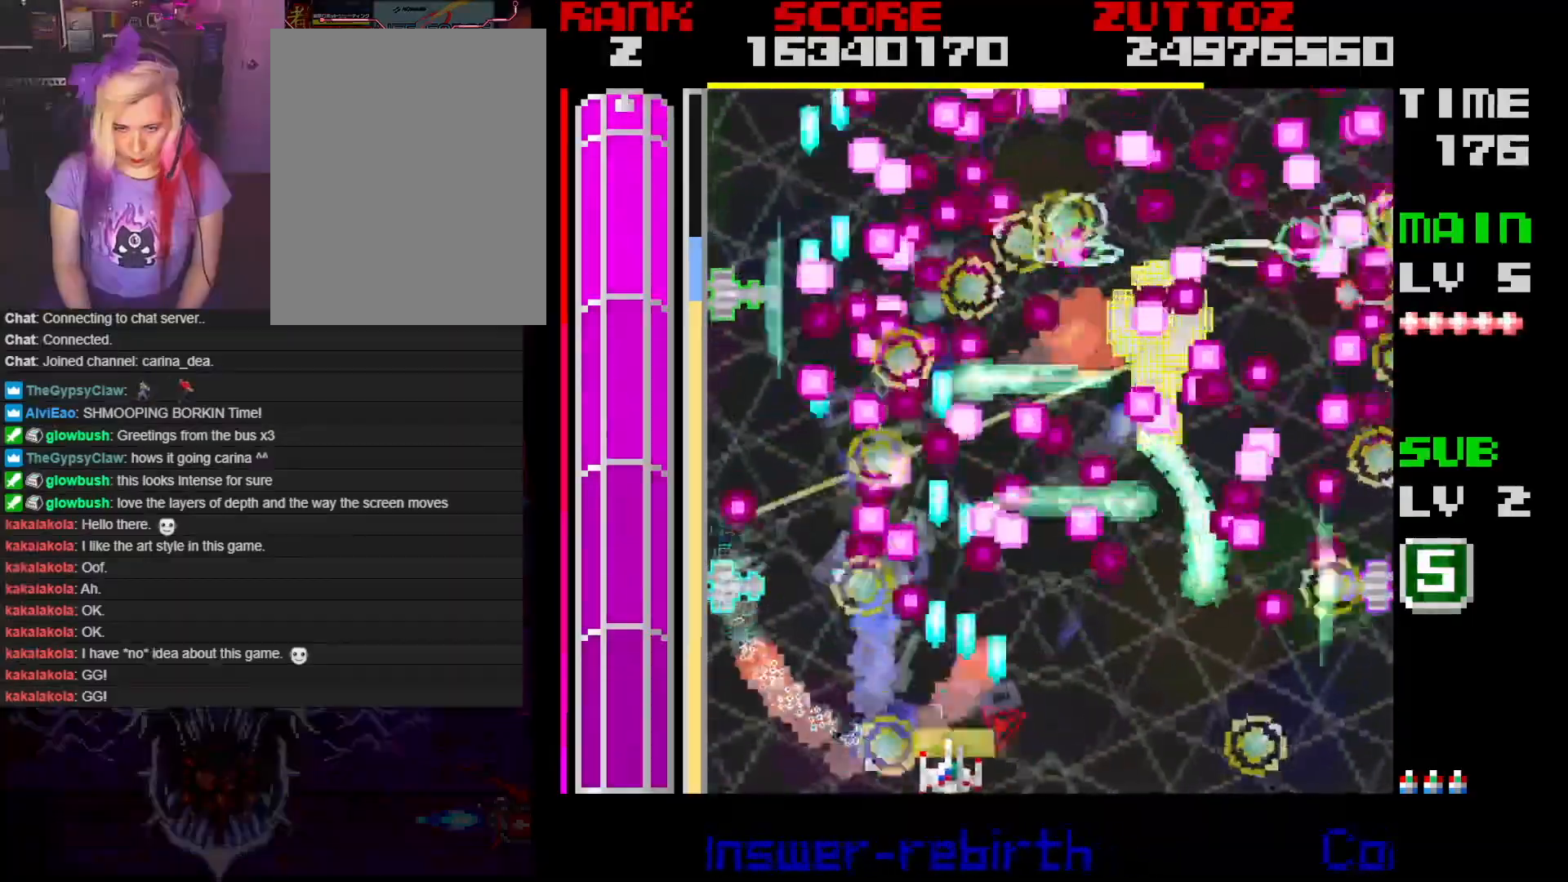
{"buttons": ["A", "DPAD_LEFT"], "events": [[167, "DPAD_RIGHT", "up"], [417, "DPAD_LEFT", "down"]]}
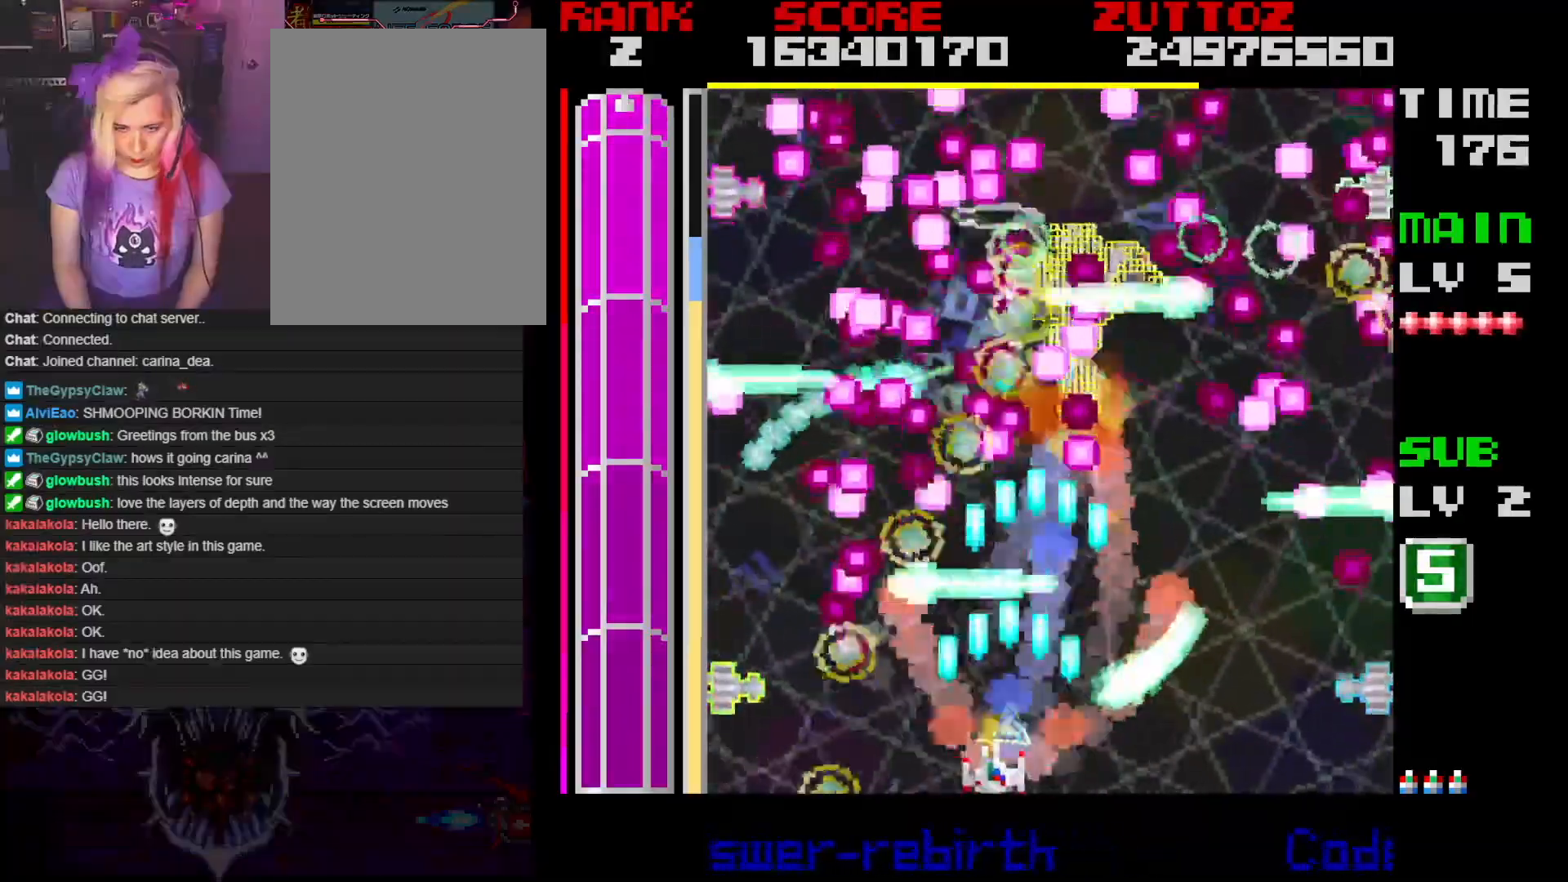
{"buttons": ["A", "DPAD_DOWN", "DPAD_RIGHT"], "events": [[67, "DPAD_LEFT", "up"], [333, "DPAD_RIGHT", "down"], [350, "DPAD_DOWN", "down"]]}
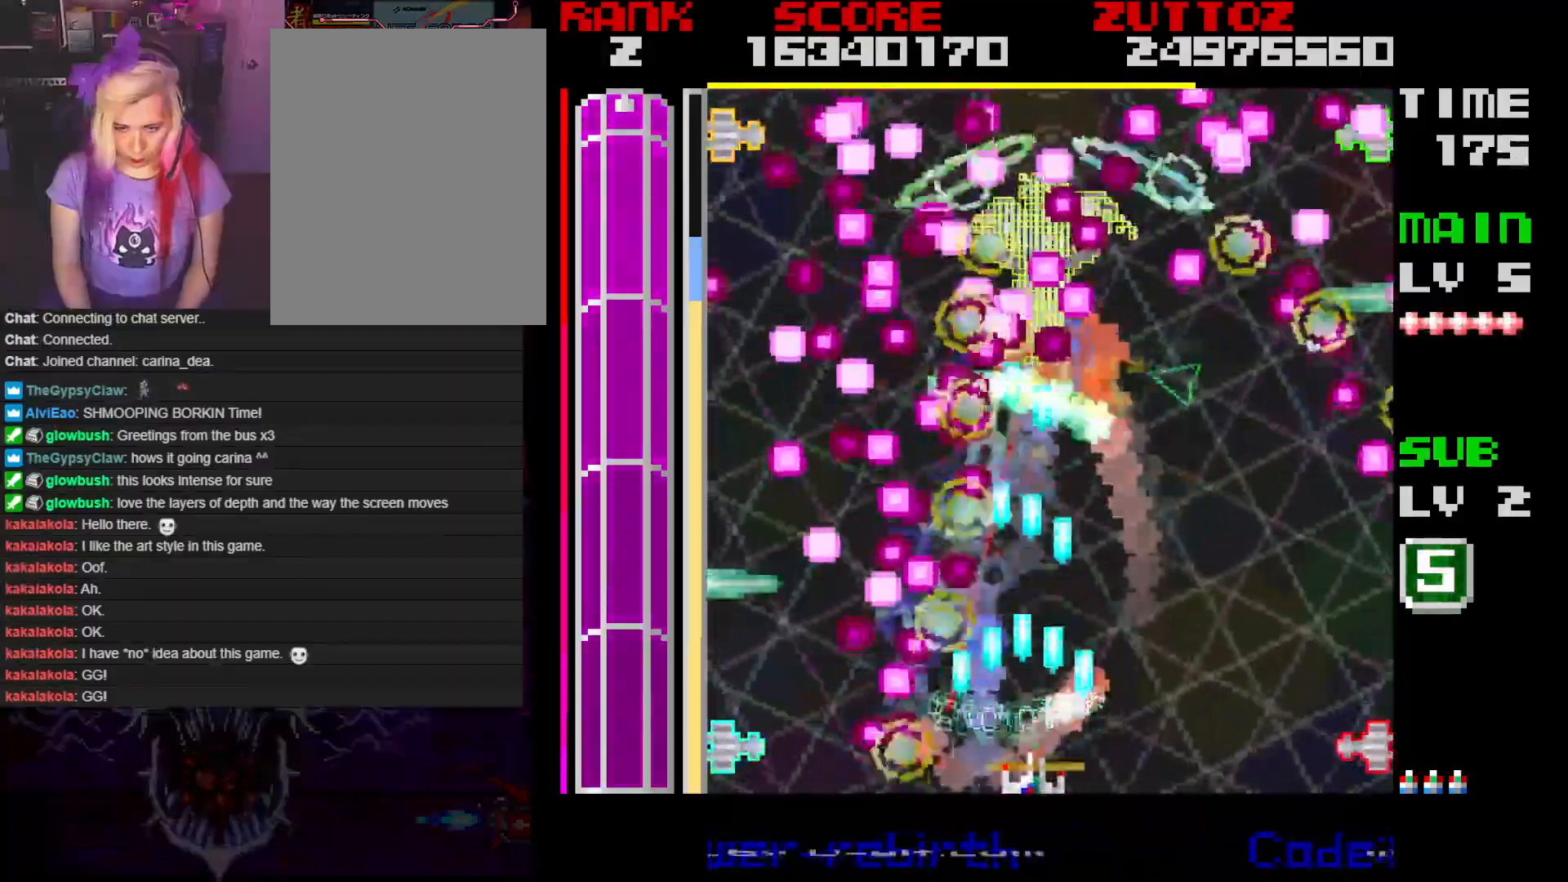
{"buttons": ["A"], "events": [[150, "DPAD_DOWN", "up"], [150, "DPAD_RIGHT", "up"]]}